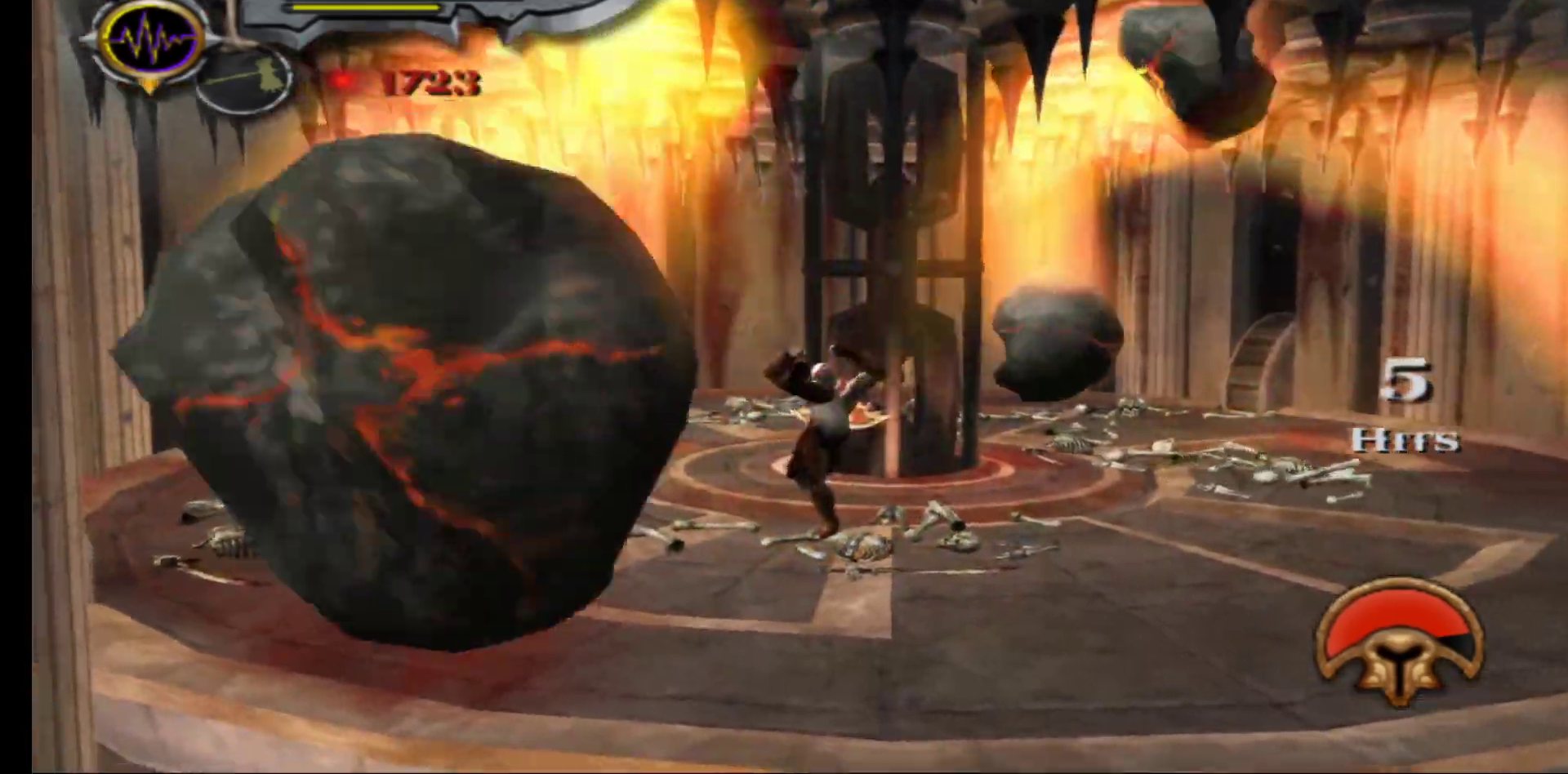
Gameplay with a controller (Xbox layout); each line is a JSON object with the inputs held at the frame after it. "events" lists button and stick changes between this image and that frame as [ms after this image, input, new state], when the widget could be followed in between.
{"buttons": [], "left_stick": "up", "right_stick": "center", "events": [[50, "left_stick", "up"]]}
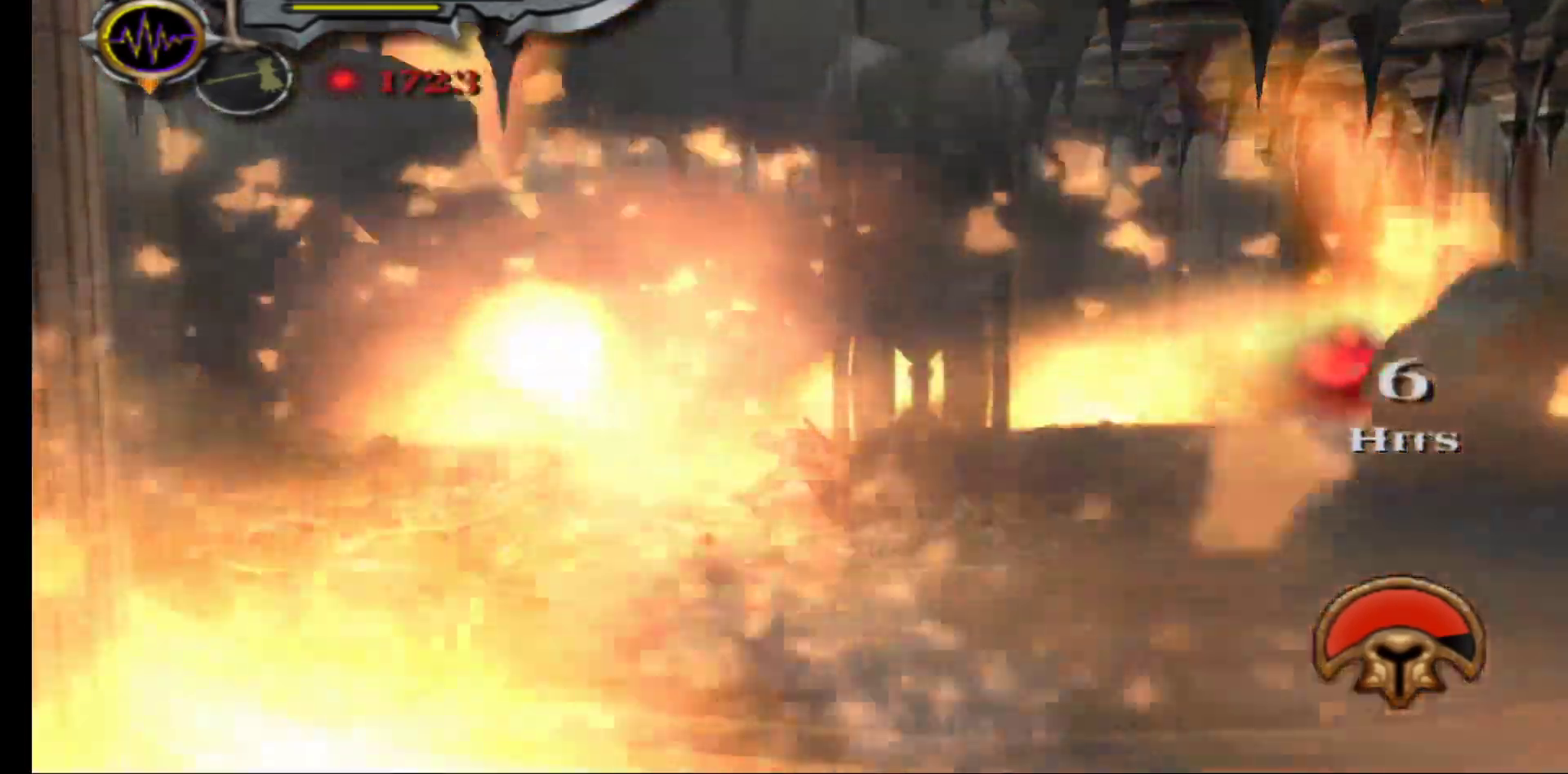
{"buttons": [], "left_stick": "up", "right_stick": "center", "events": []}
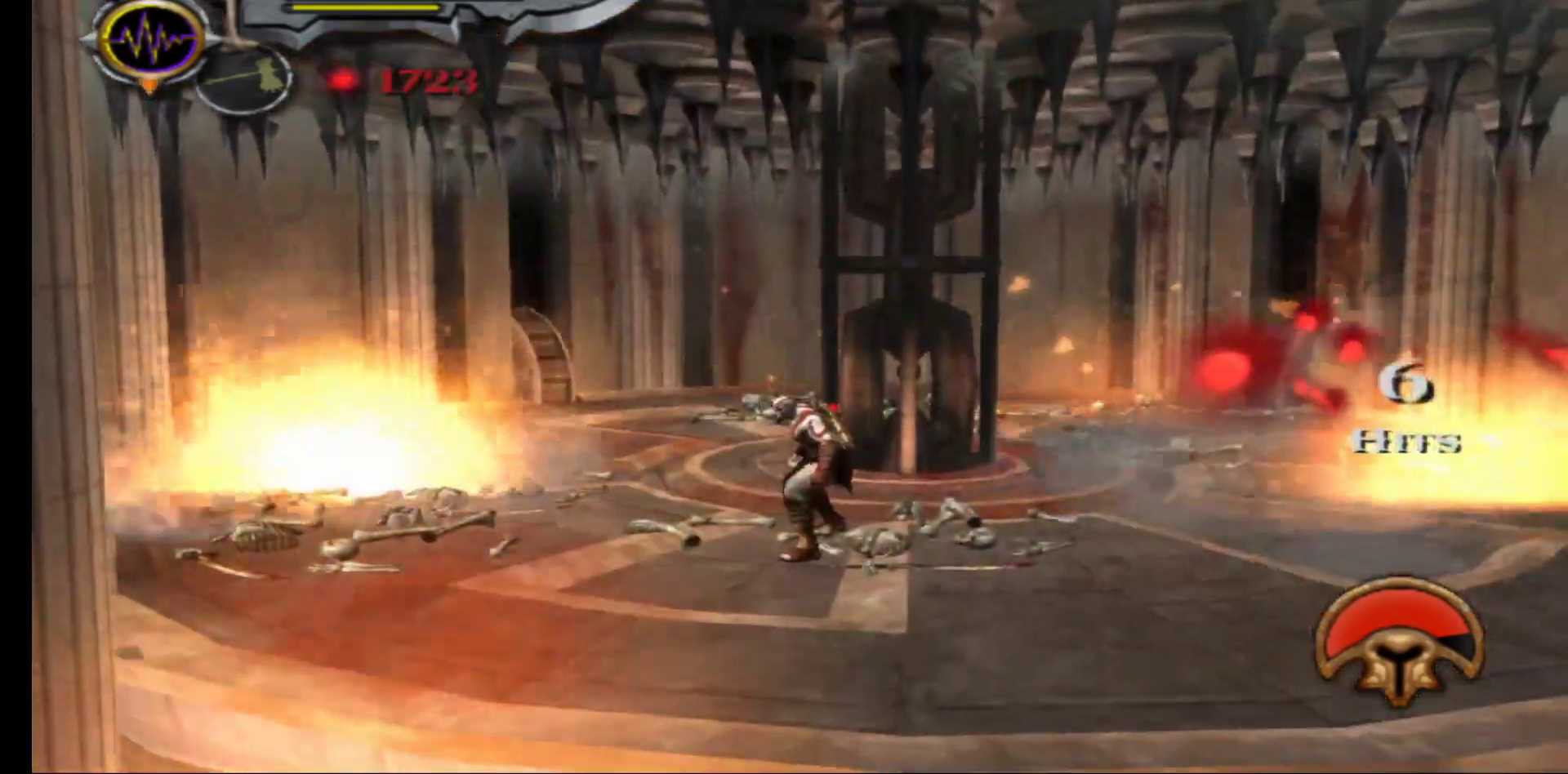
{"buttons": [], "left_stick": "up", "right_stick": "center", "events": []}
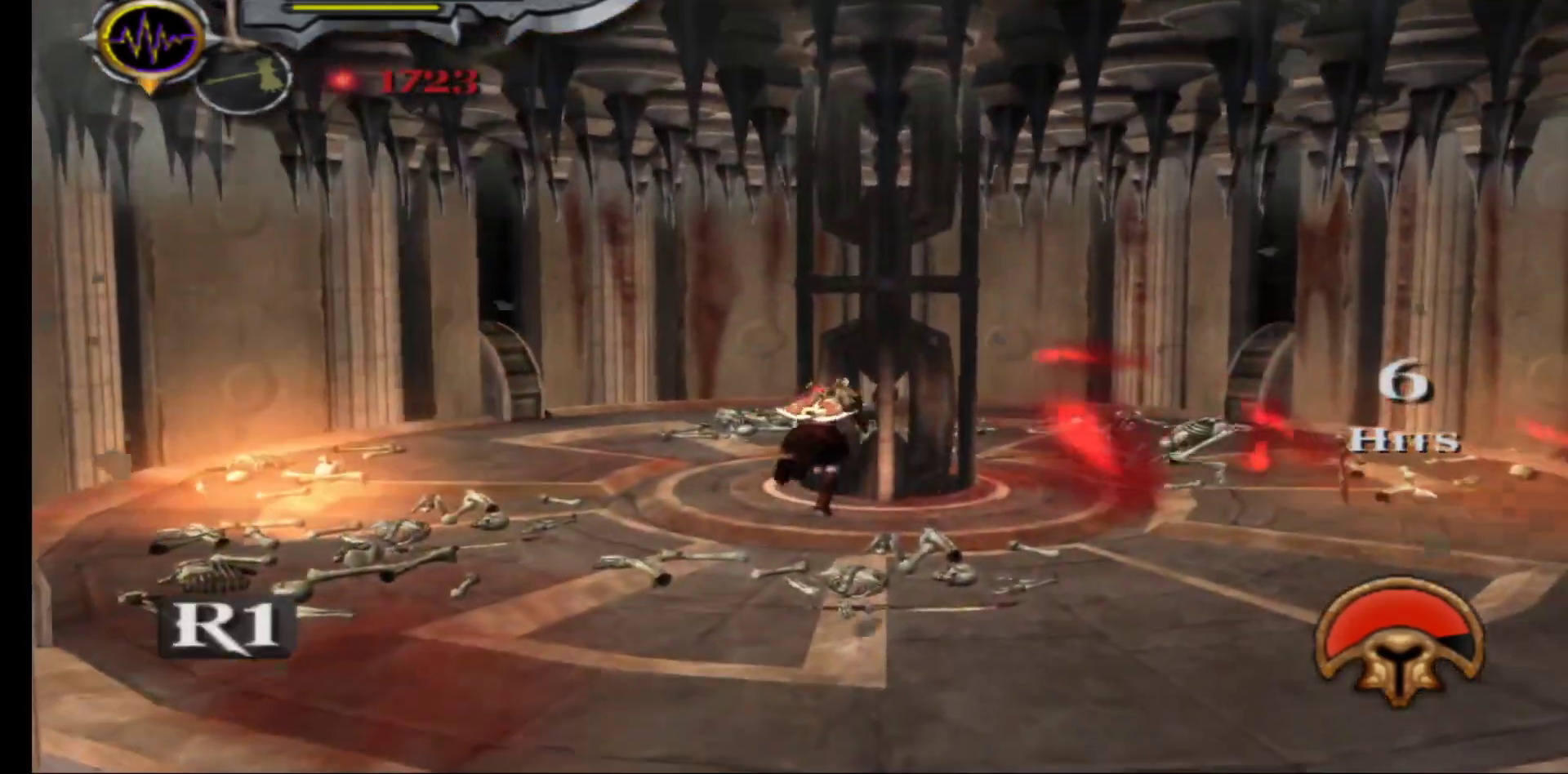
{"buttons": [], "left_stick": "center", "right_stick": "center", "events": [[117, "R1", "down"], [117, "left_stick", "center"], [250, "R1", "up"], [383, "B", "down"], [467, "B", "up"]]}
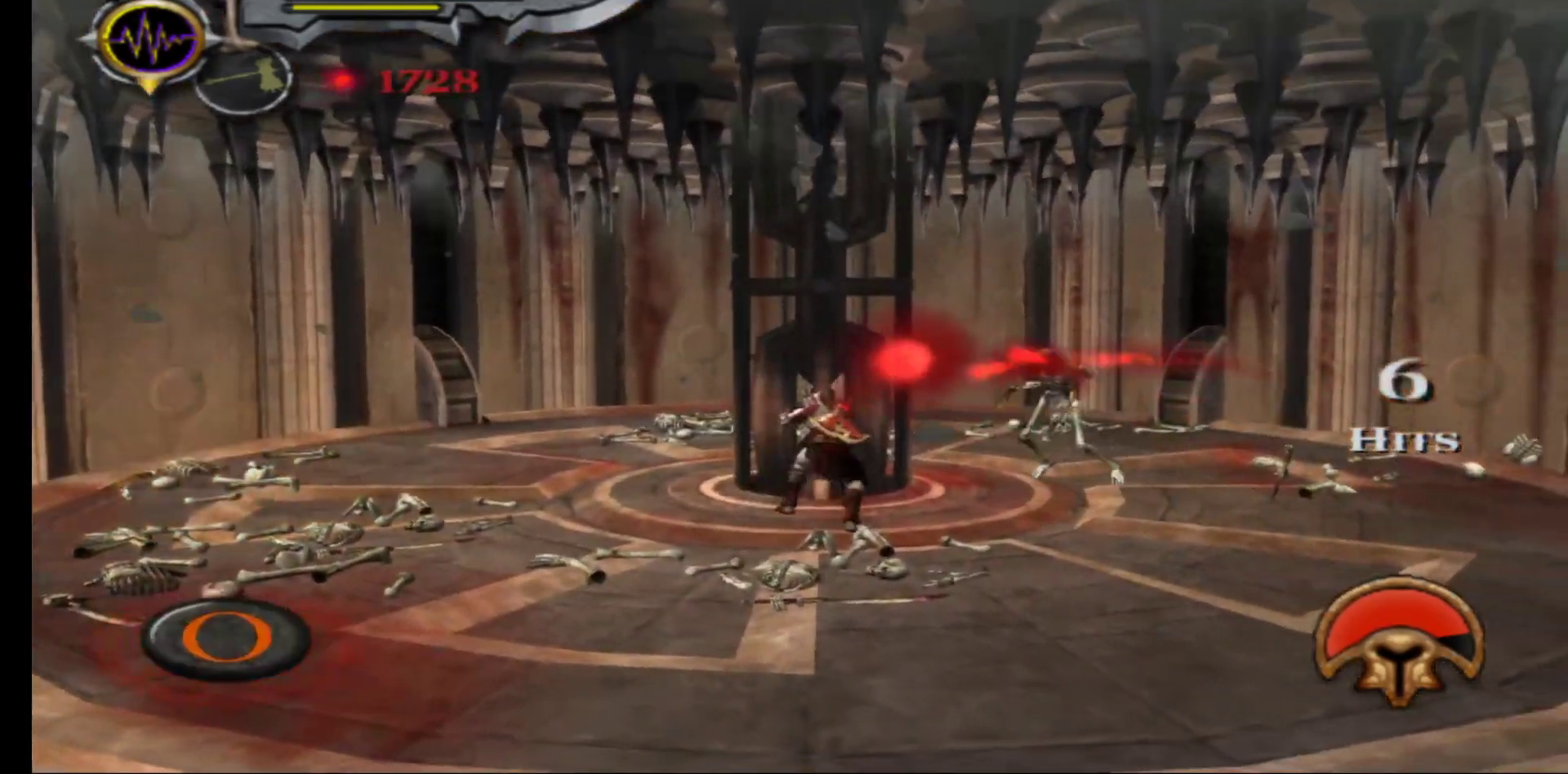
{"buttons": ["B"], "left_stick": "center", "right_stick": "center", "events": [[50, "B", "down"], [100, "B", "up"], [183, "B", "down"], [250, "B", "up"], [317, "B", "down"], [383, "B", "up"], [467, "B", "down"]]}
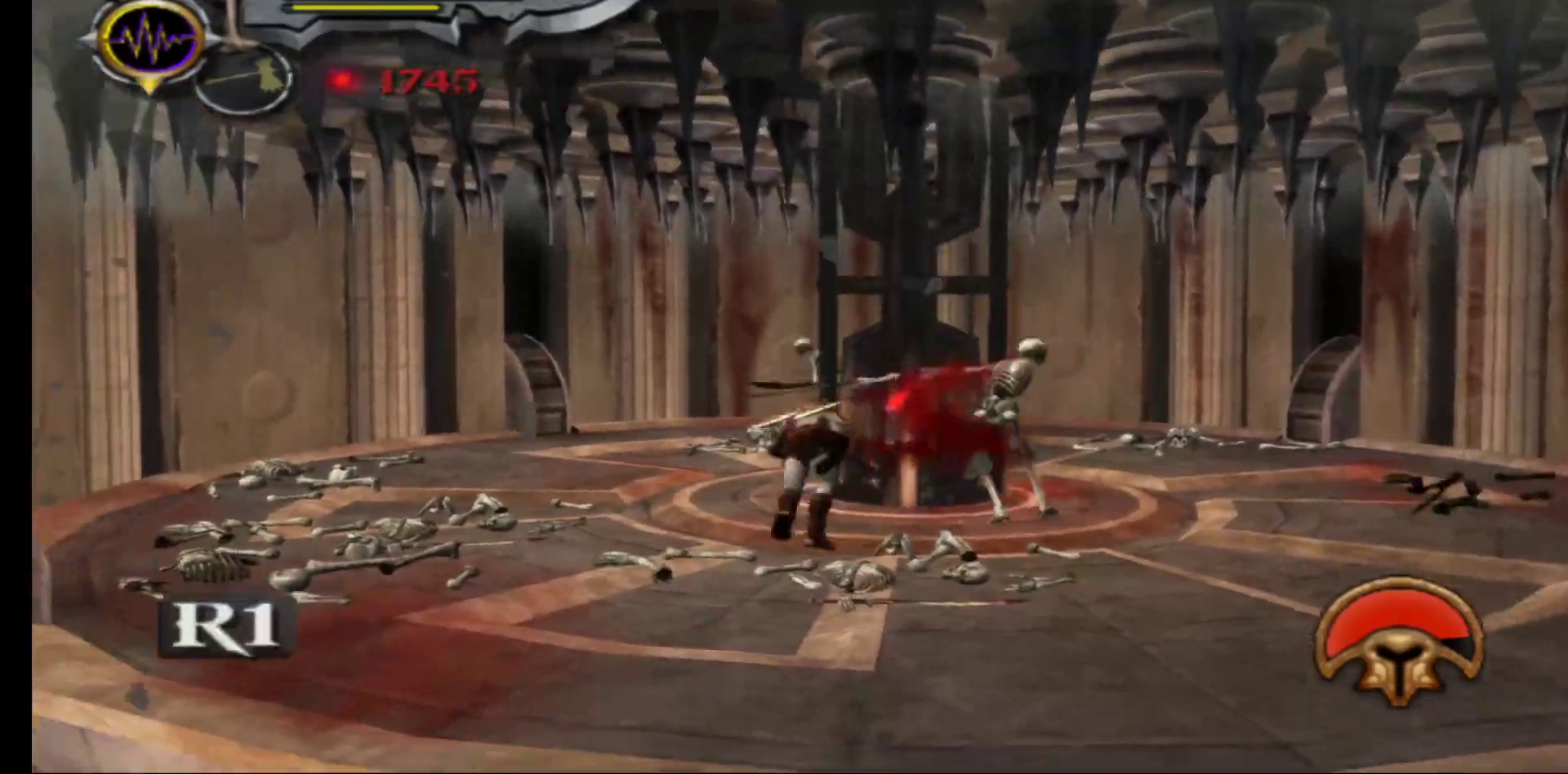
{"buttons": [], "left_stick": "right", "right_stick": "center", "events": [[33, "B", "up"], [117, "B", "down"], [167, "B", "up"], [333, "left_stick", "right"]]}
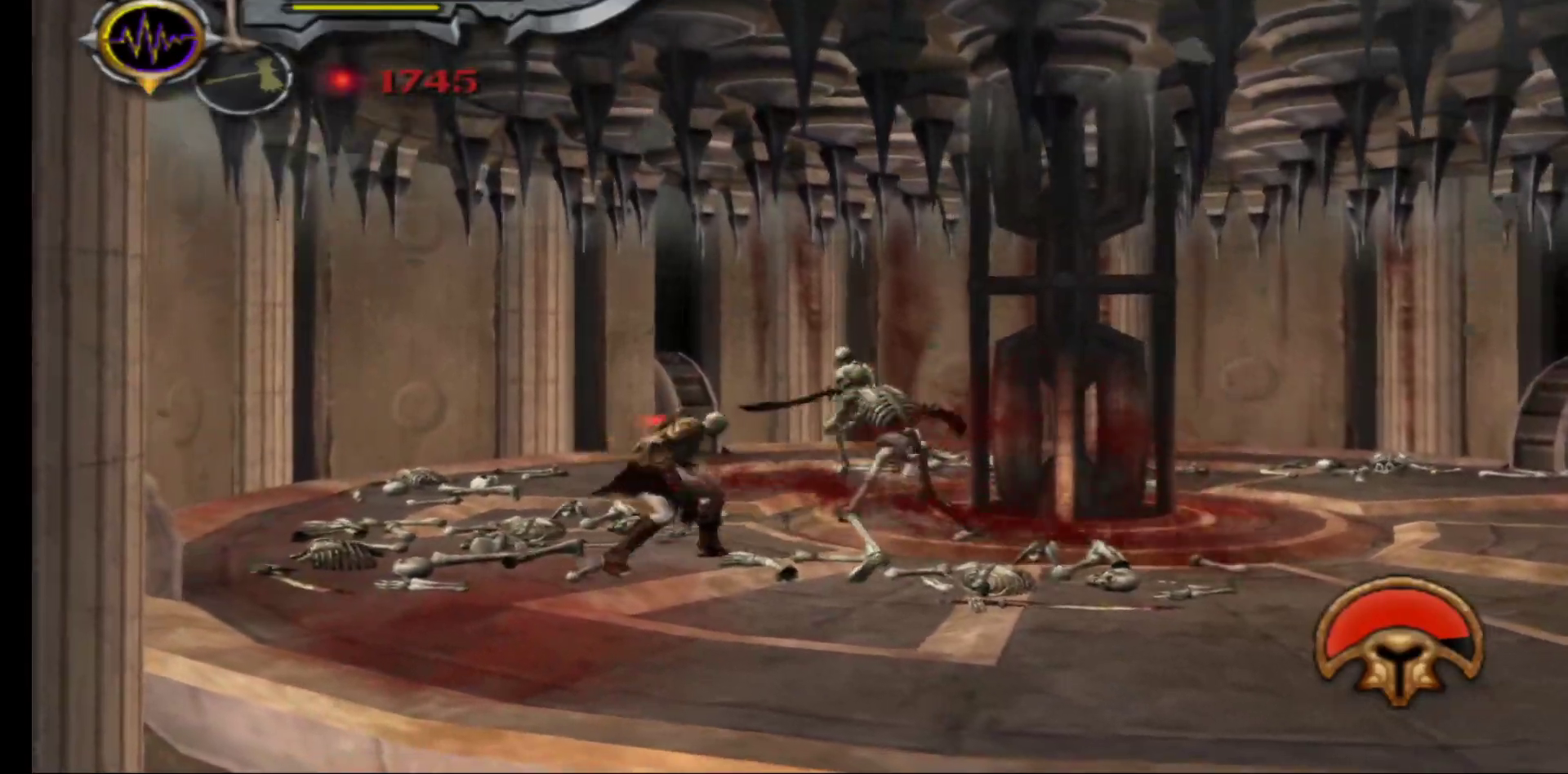
{"buttons": [], "left_stick": "up", "right_stick": "center", "events": [[500, "left_stick", "up"]]}
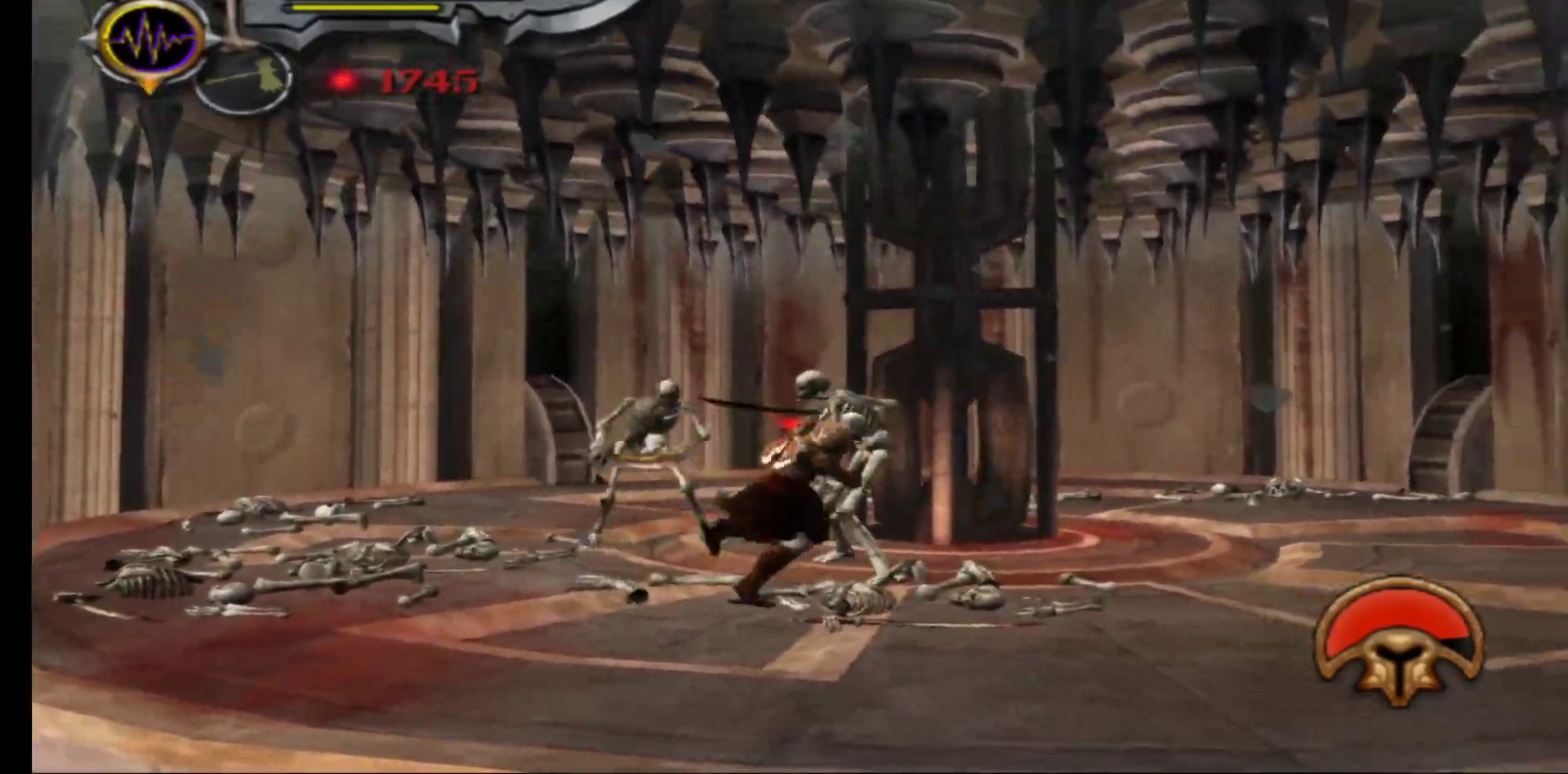
{"buttons": ["L1"], "left_stick": "left", "right_stick": "center", "events": [[83, "X", "down"], [117, "left_stick", "center"], [150, "X", "up"], [233, "X", "down"], [317, "X", "up"], [317, "left_stick", "left"], [400, "X", "down"], [417, "L1", "down"], [500, "X", "up"]]}
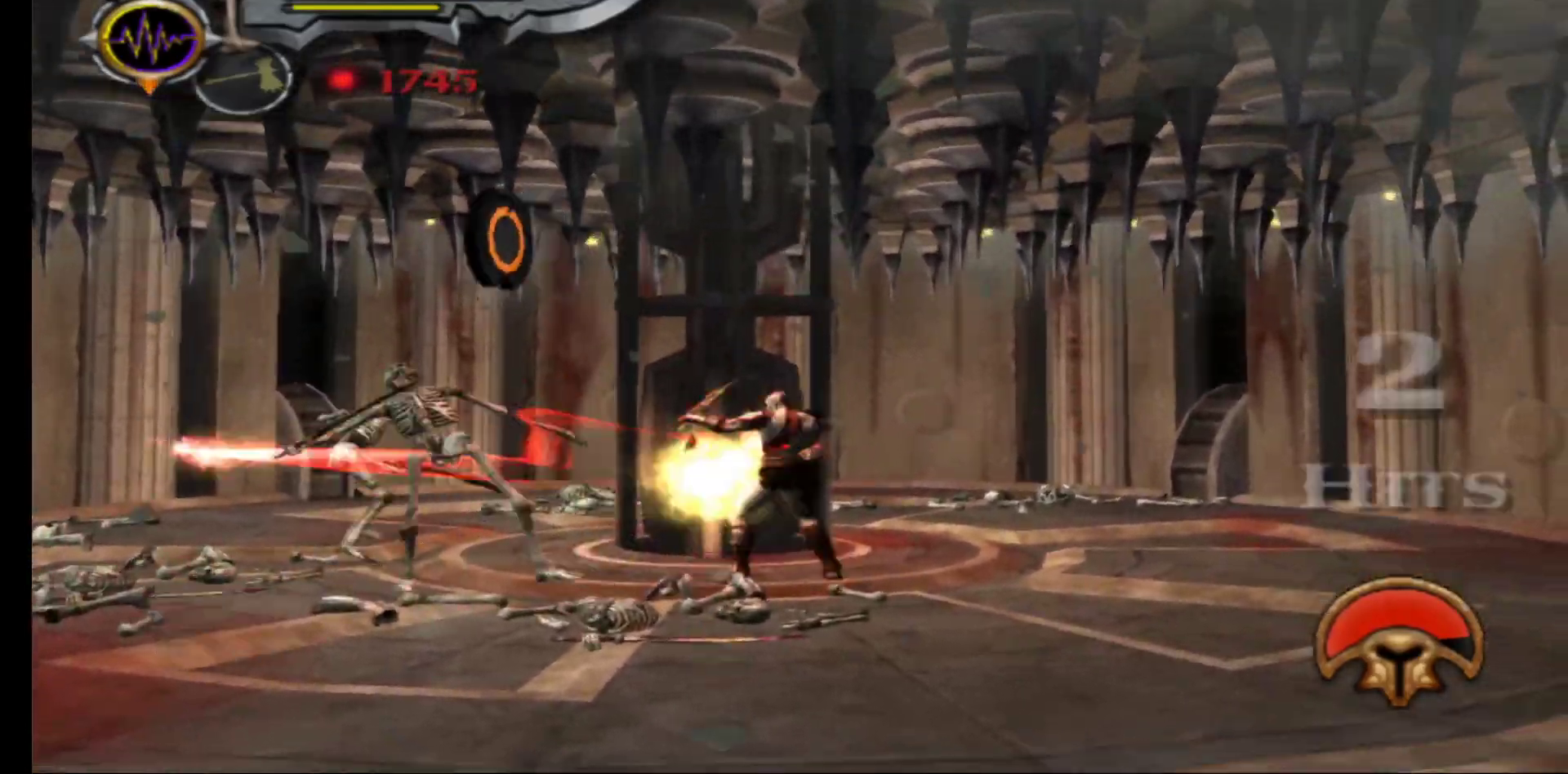
{"buttons": ["L1"], "left_stick": "left", "right_stick": "center", "events": [[67, "X", "down"], [133, "X", "up"], [217, "X", "down"], [317, "X", "up"], [383, "X", "down"], [483, "X", "up"]]}
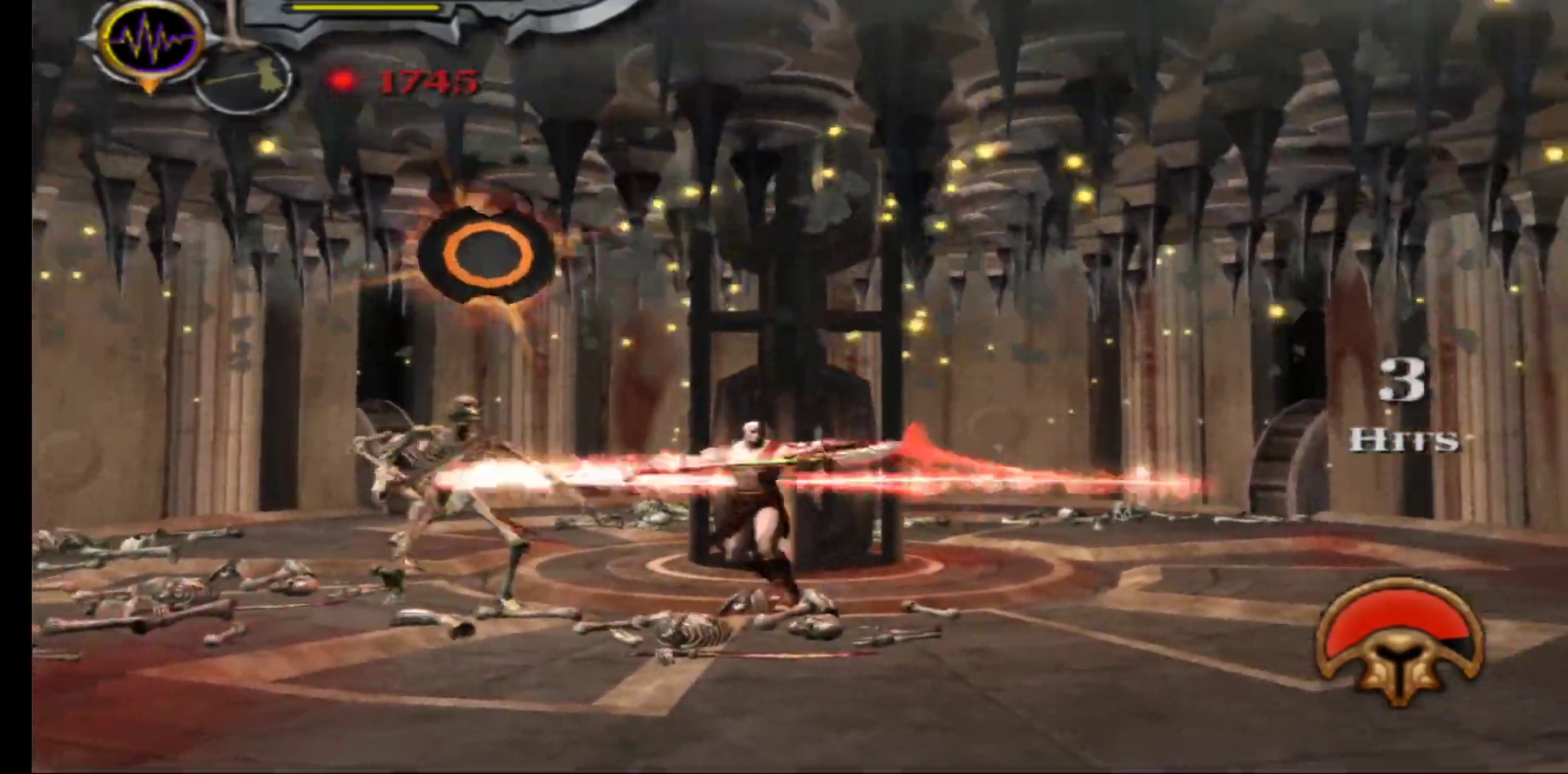
{"buttons": [], "left_stick": "center", "right_stick": "center", "events": [[50, "X", "down"], [150, "X", "up"], [217, "X", "down"], [250, "left_stick", "up-left"], [300, "L1", "up"], [333, "X", "up"], [417, "left_stick", "center"]]}
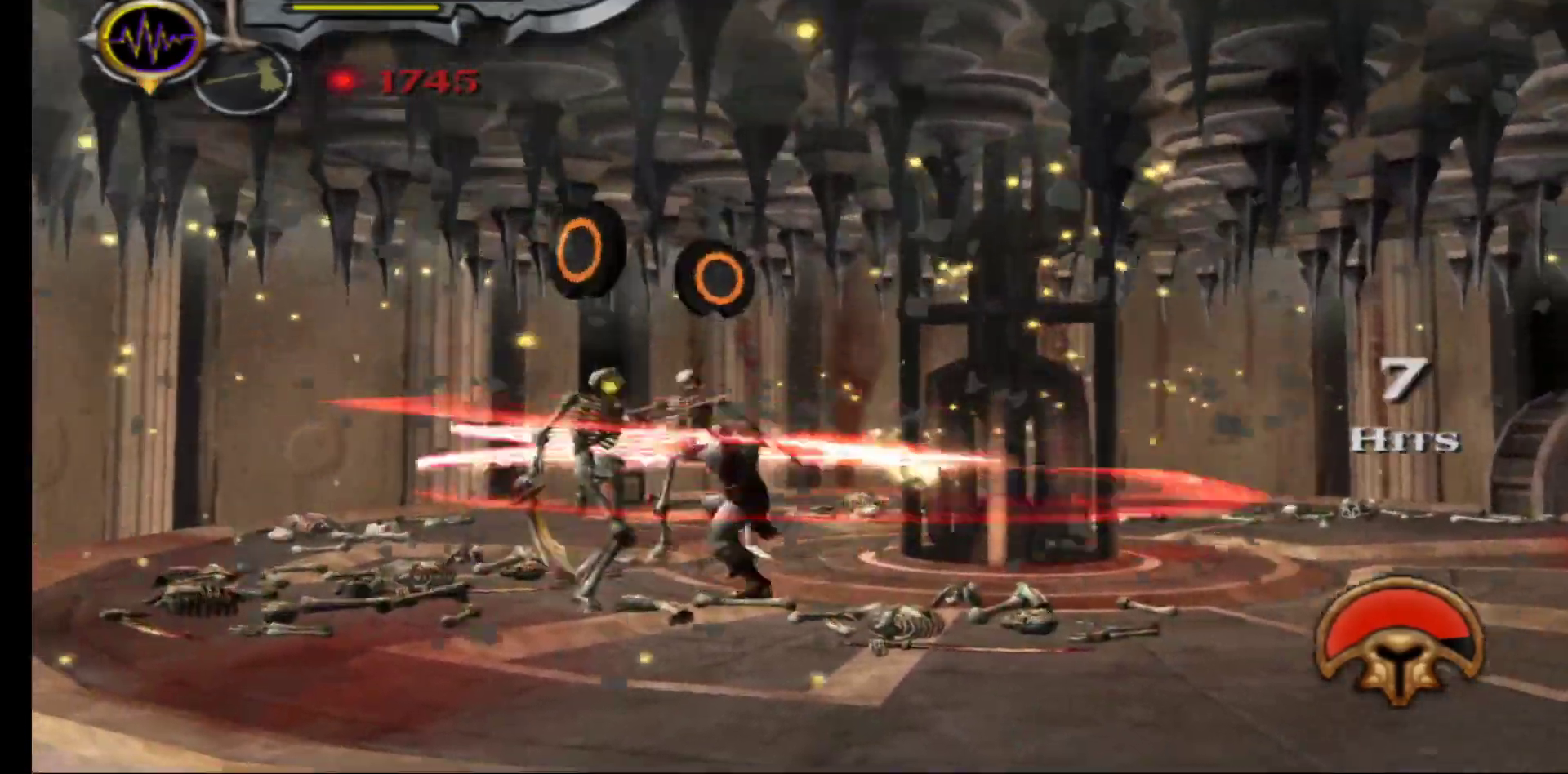
{"buttons": [], "left_stick": "right", "right_stick": "center", "events": [[133, "left_stick", "right"]]}
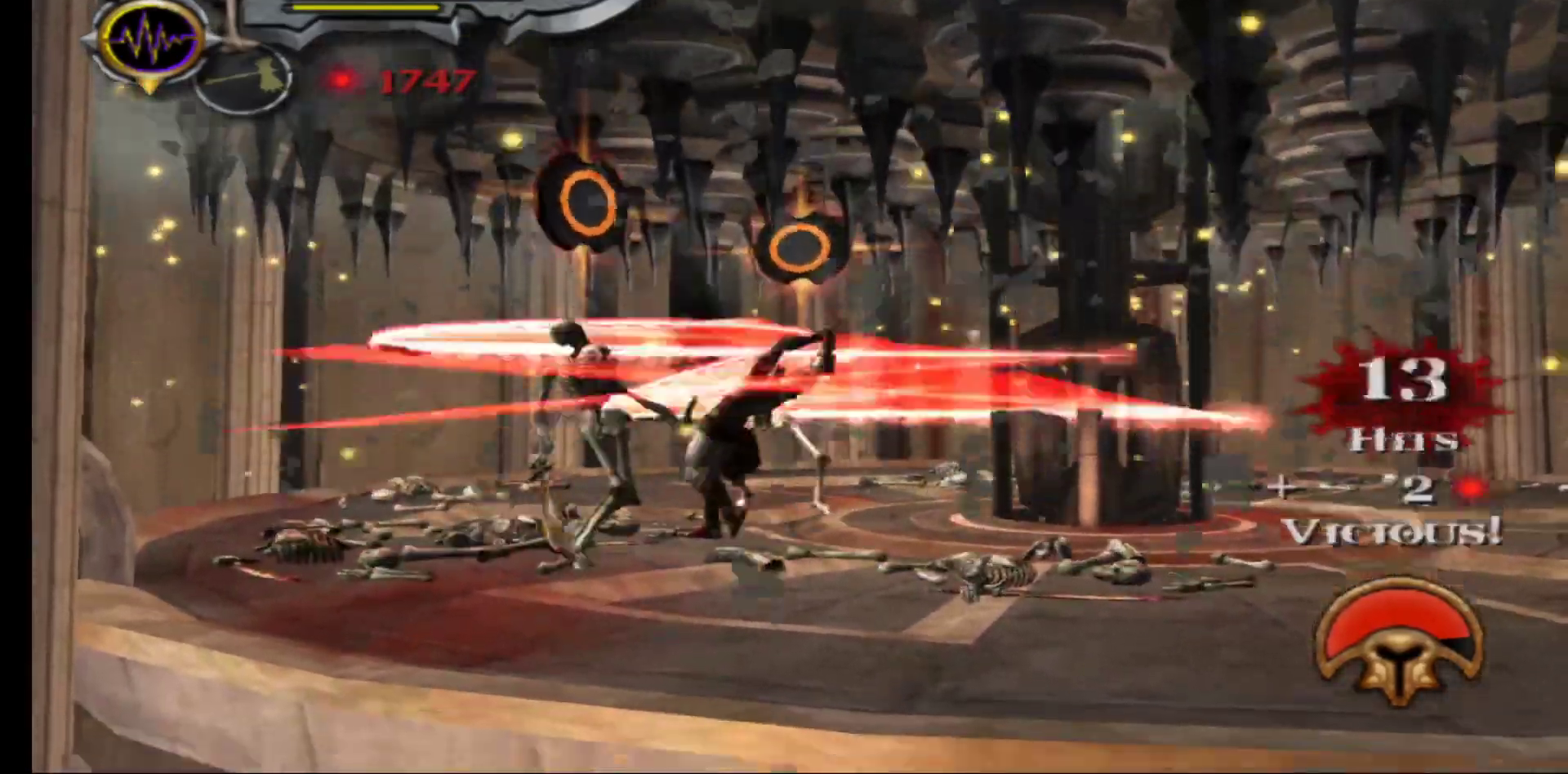
{"buttons": [], "left_stick": "right", "right_stick": "center", "events": []}
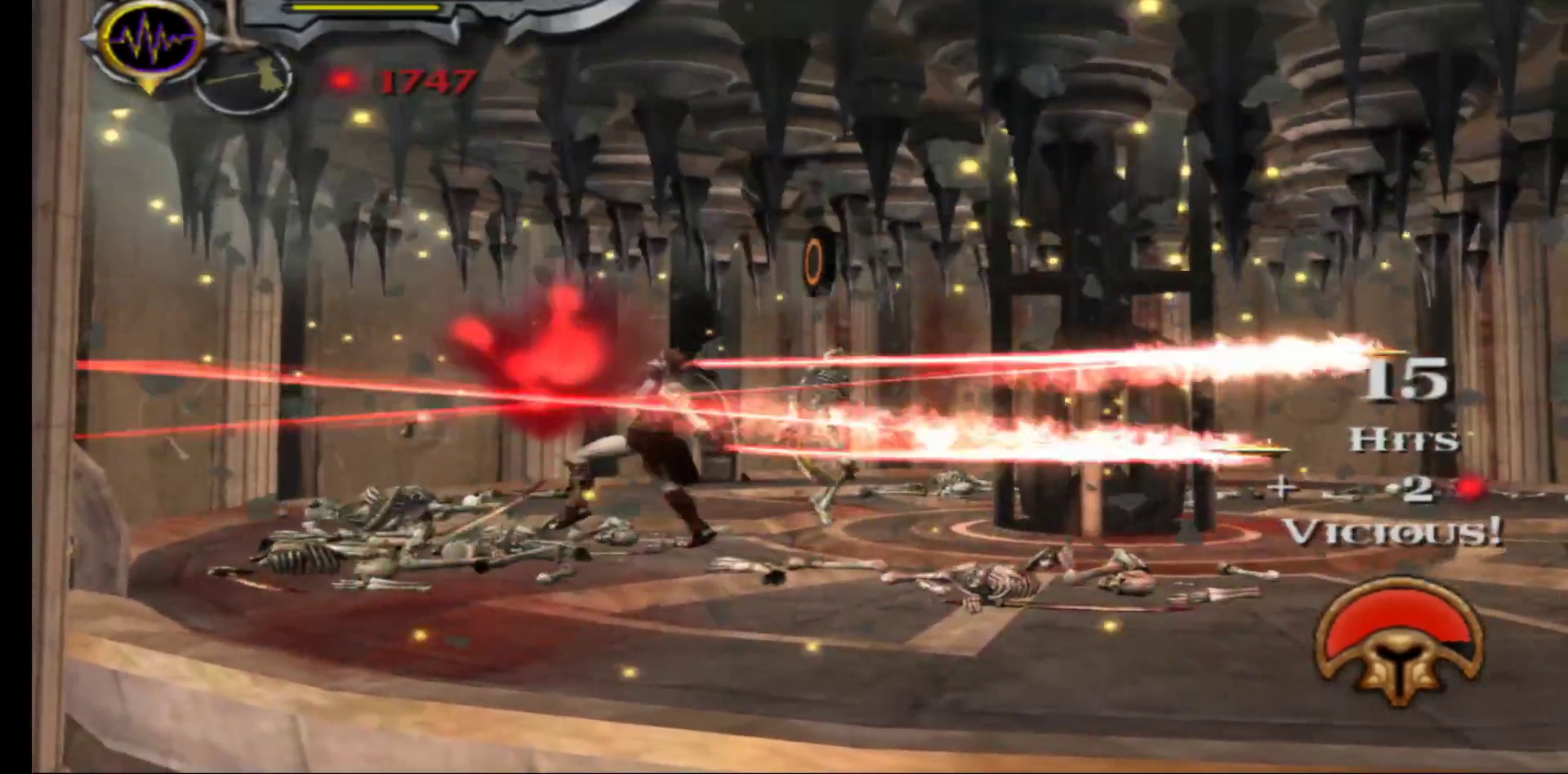
{"buttons": [], "left_stick": "right", "right_stick": "center", "events": []}
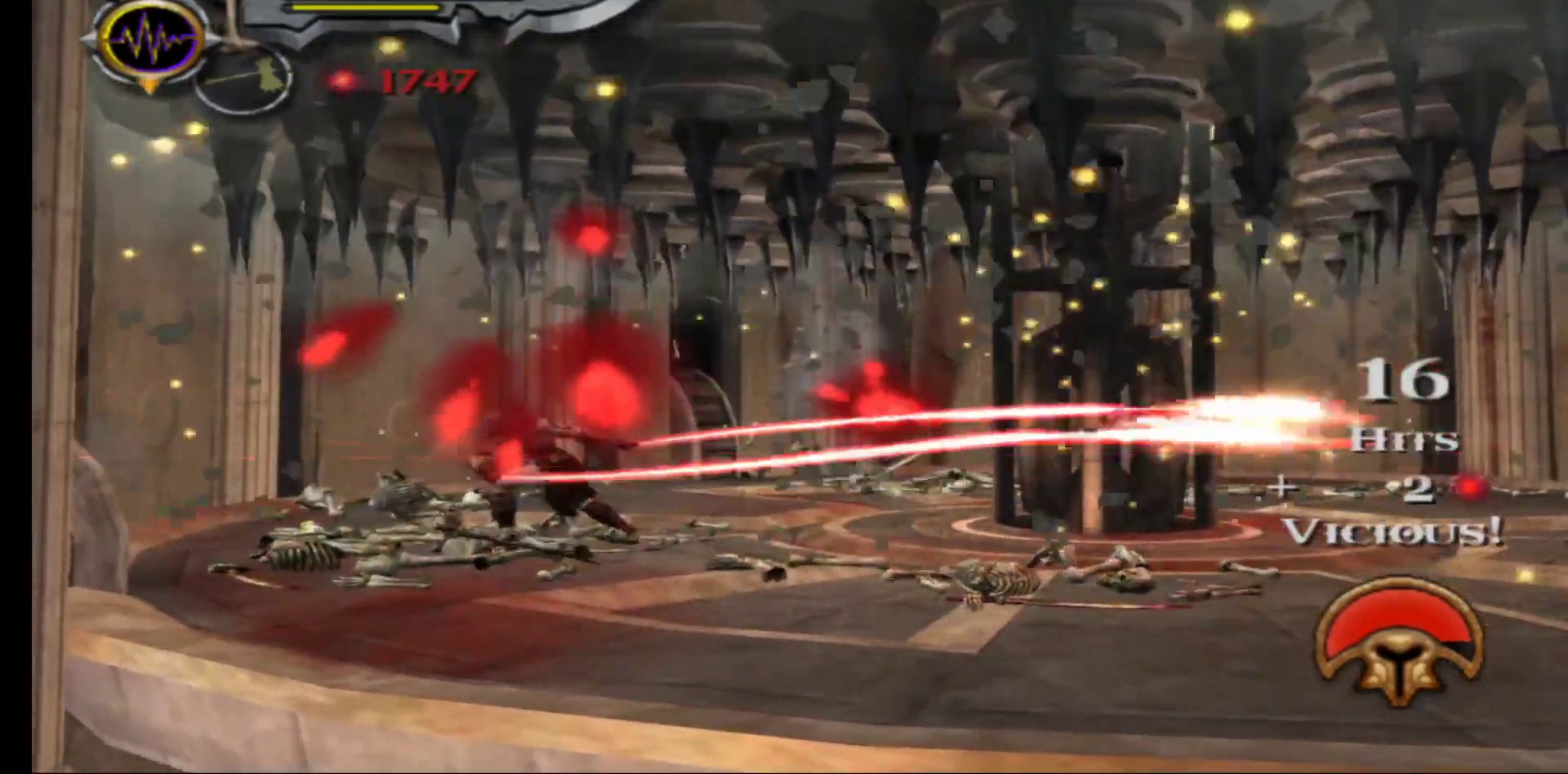
{"buttons": [], "left_stick": "right", "right_stick": "center", "events": []}
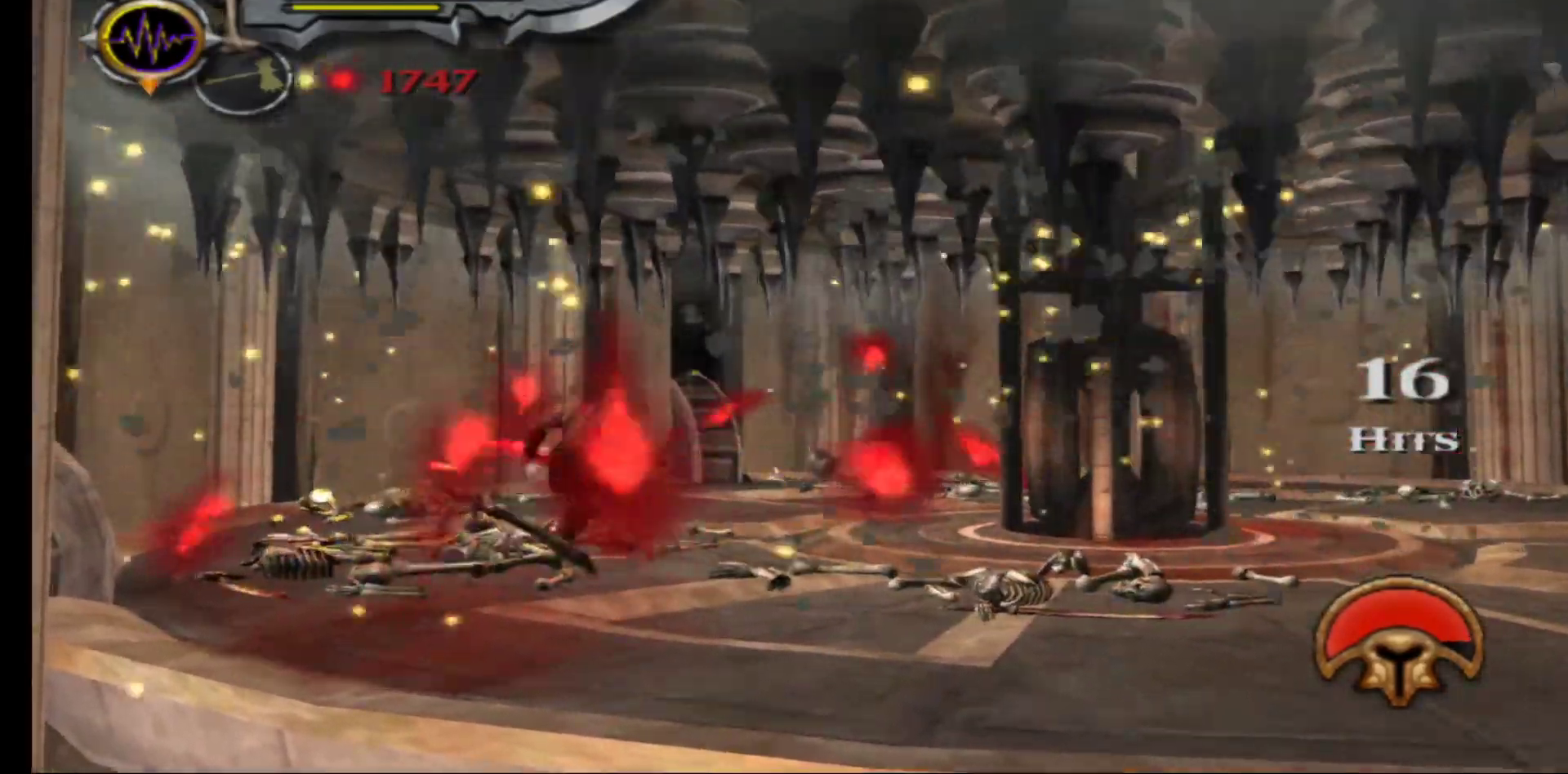
{"buttons": [], "left_stick": "right", "right_stick": "center", "events": []}
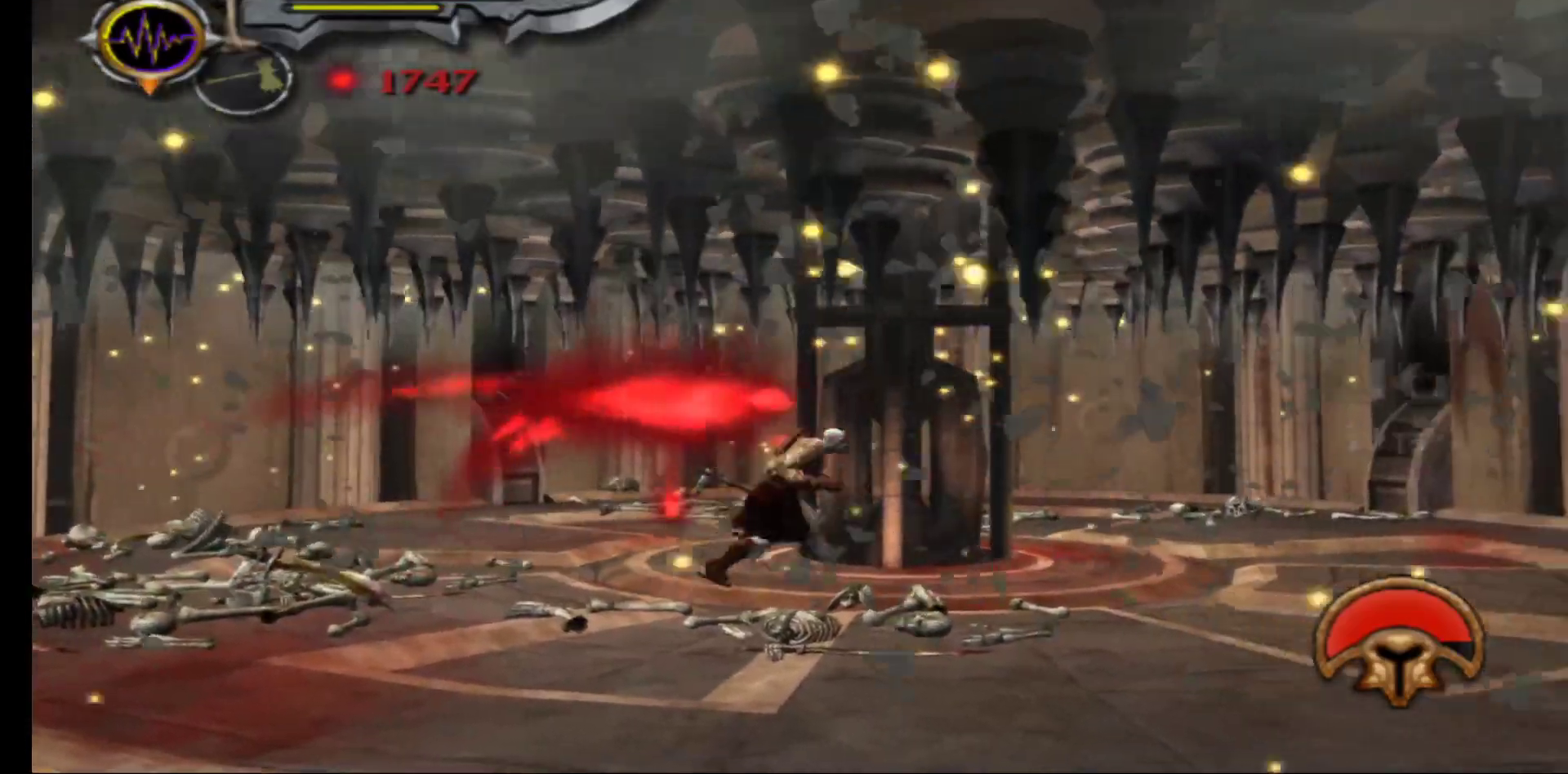
{"buttons": [], "left_stick": "center", "right_stick": "center", "events": [[50, "left_stick", "up"], [250, "R1", "down"], [383, "R1", "up"], [417, "left_stick", "center"]]}
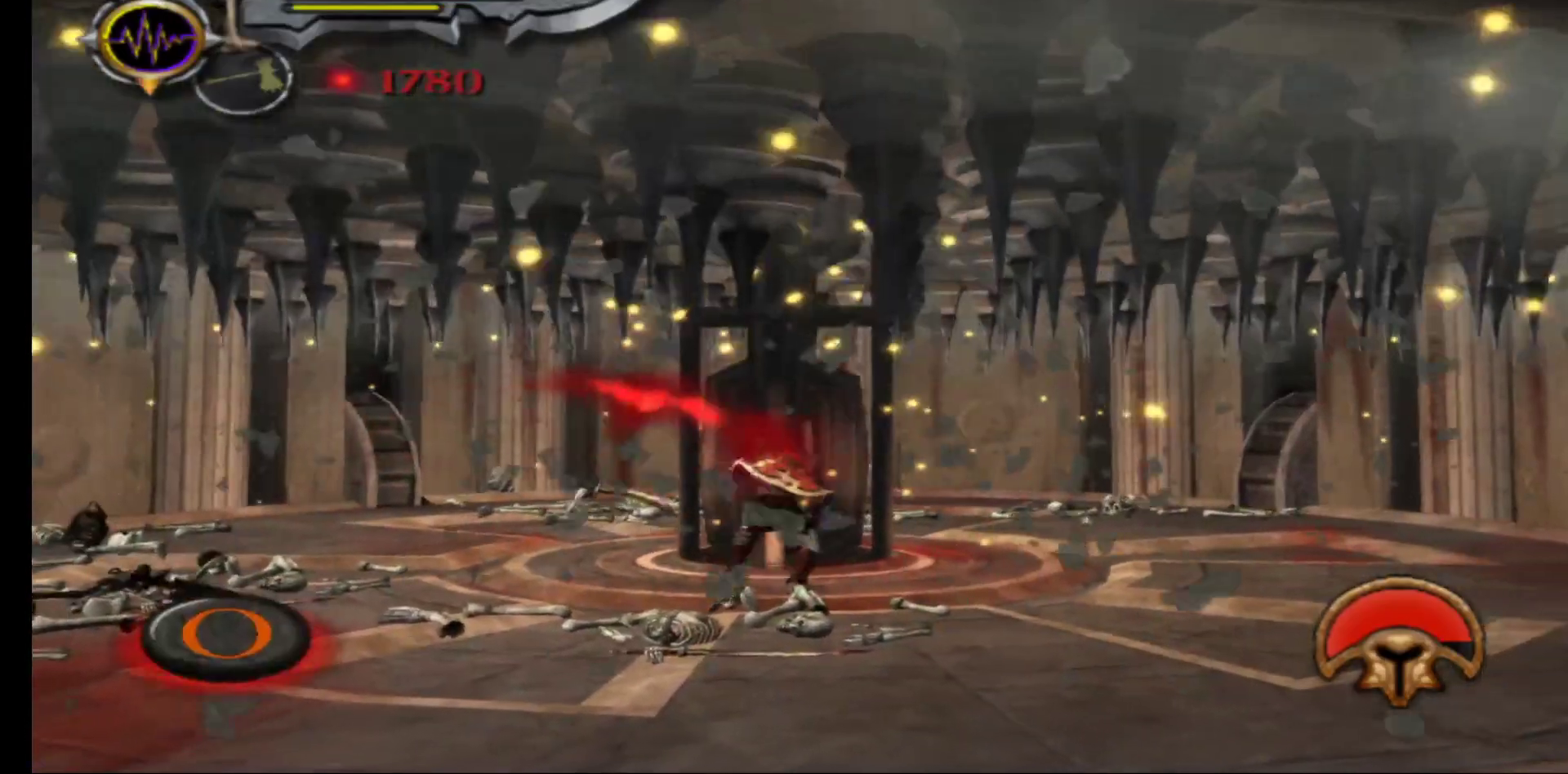
{"buttons": [], "left_stick": "center", "right_stick": "center", "events": [[83, "B", "down"], [167, "B", "up"], [250, "B", "down"], [300, "B", "up"], [383, "B", "down"], [450, "B", "up"]]}
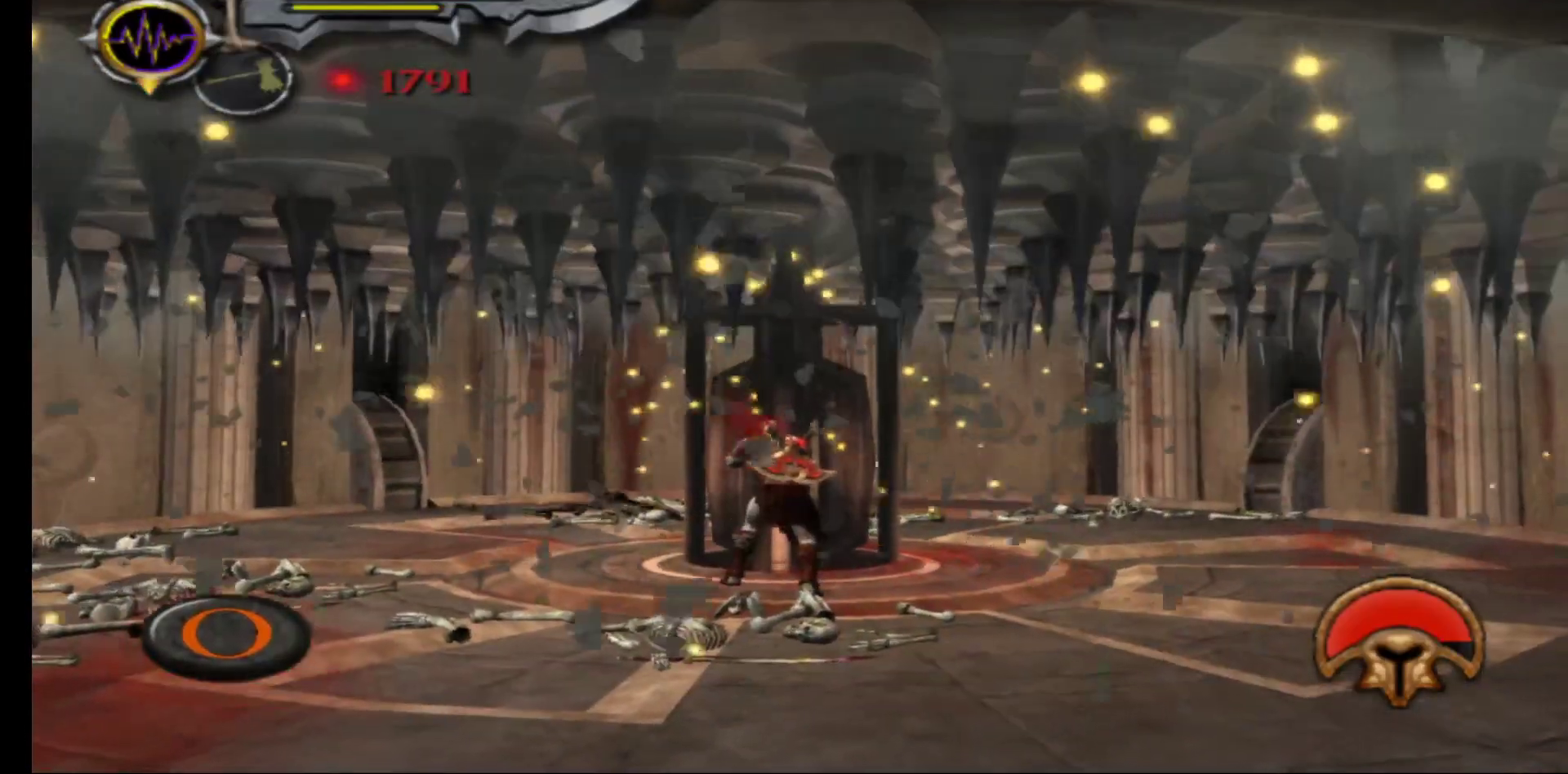
{"buttons": [], "left_stick": "center", "right_stick": "center", "events": [[17, "B", "down"], [83, "B", "up"], [150, "B", "down"], [217, "B", "up"], [283, "B", "down"], [350, "B", "up"], [417, "B", "down"], [483, "B", "up"]]}
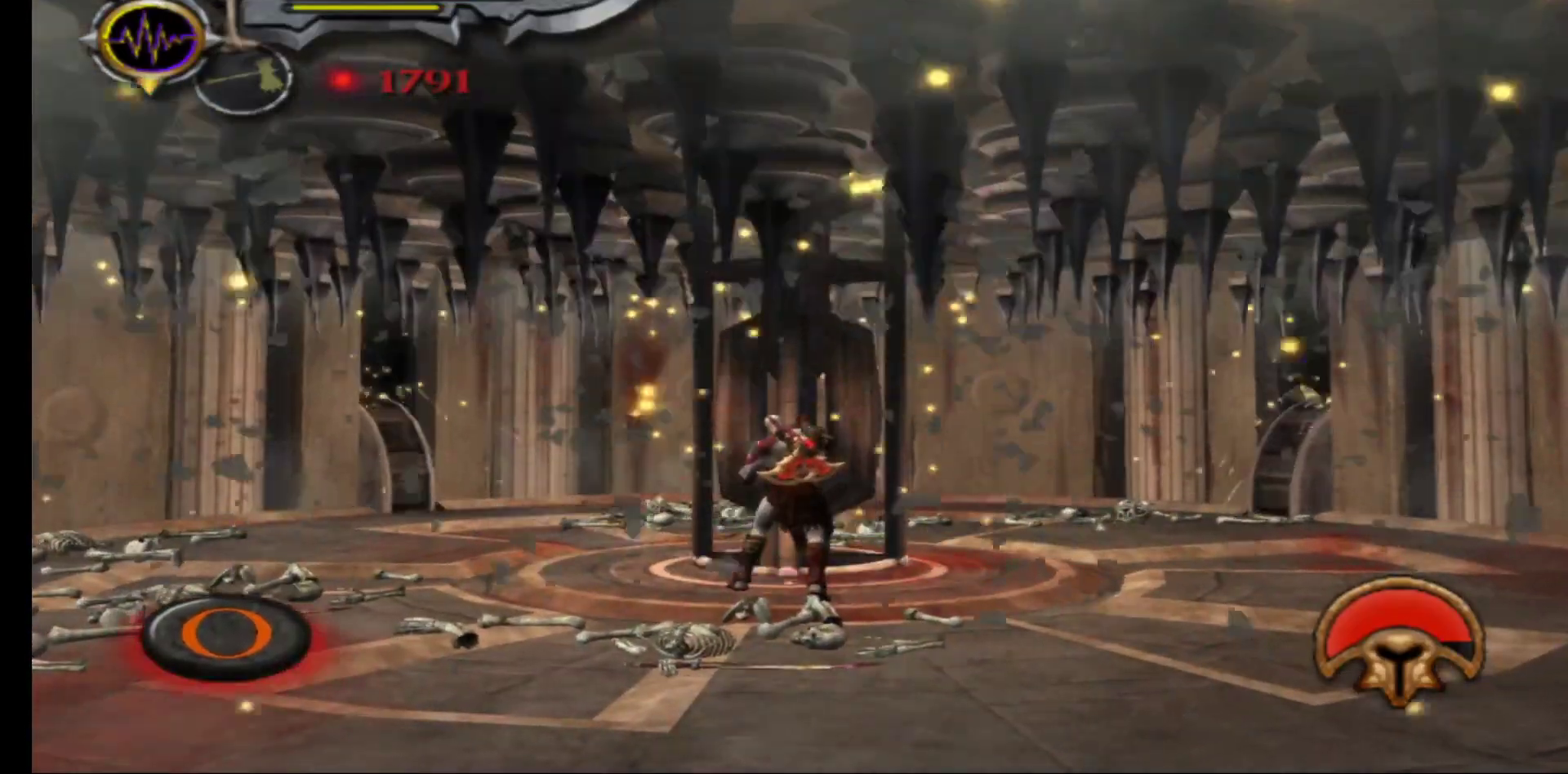
{"buttons": ["B"], "left_stick": "center", "right_stick": "center", "events": [[67, "B", "down"], [133, "B", "up"], [200, "B", "down"], [267, "B", "up"], [333, "B", "down"], [383, "B", "up"], [483, "B", "down"]]}
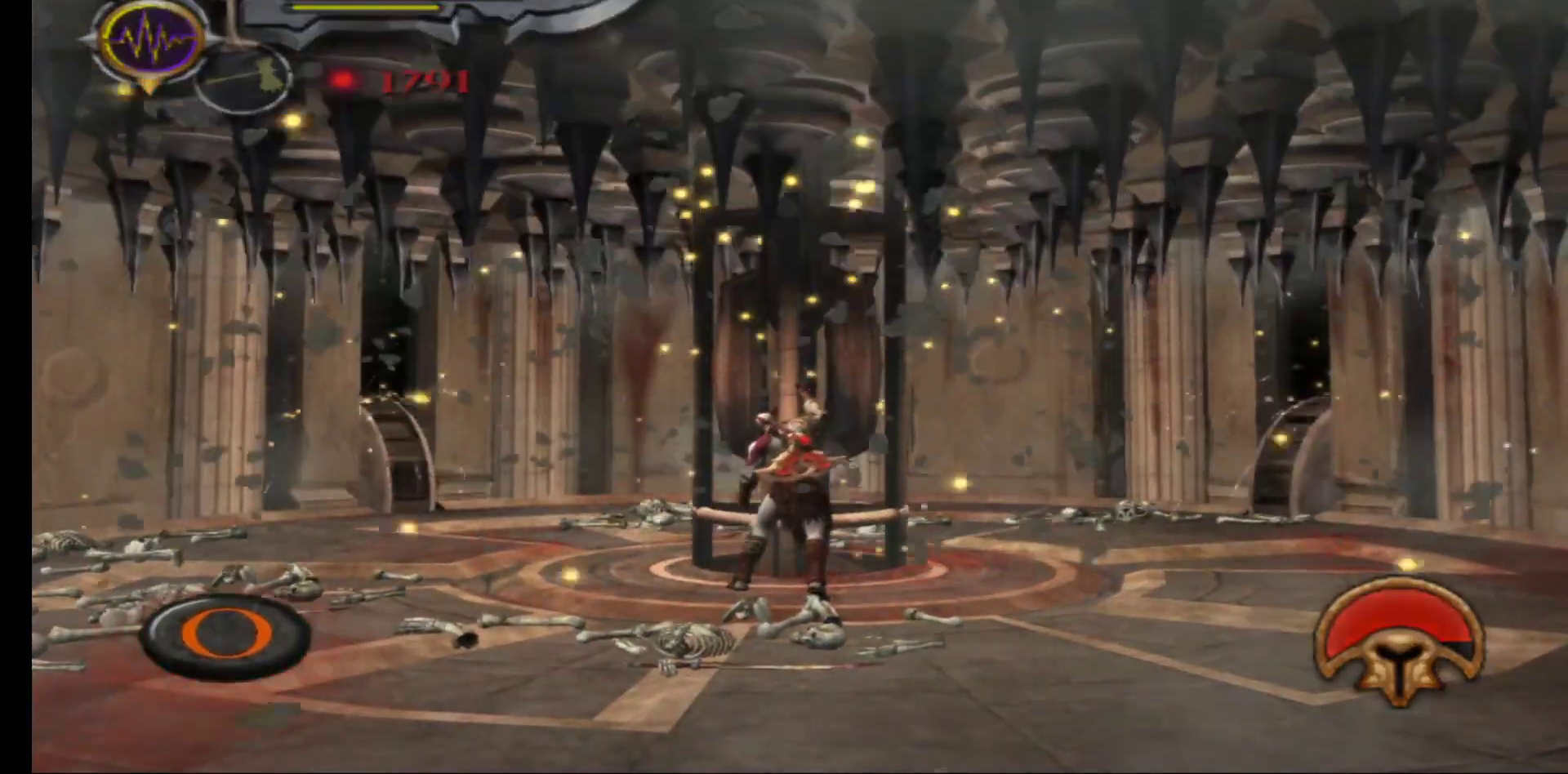
{"buttons": [], "left_stick": "center", "right_stick": "center", "events": [[33, "B", "up"], [117, "B", "down"], [150, "B", "up"], [250, "B", "down"], [300, "B", "up"], [383, "B", "down"], [433, "B", "up"]]}
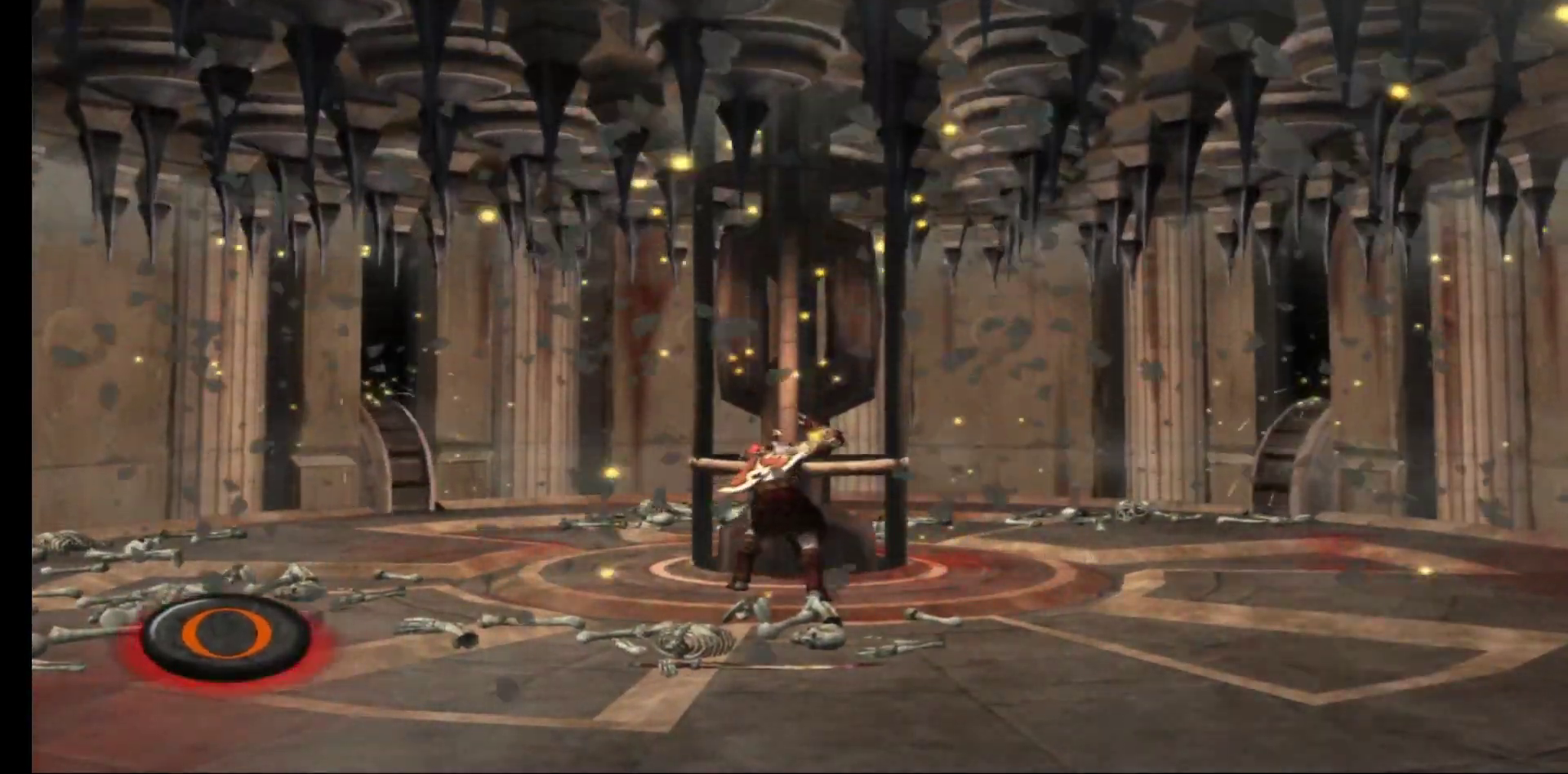
{"buttons": [], "left_stick": "center", "right_stick": "center", "events": [[17, "B", "down"], [83, "B", "up"], [167, "B", "down"], [217, "B", "up"], [300, "B", "down"], [350, "B", "up"], [433, "B", "down"], [500, "B", "up"]]}
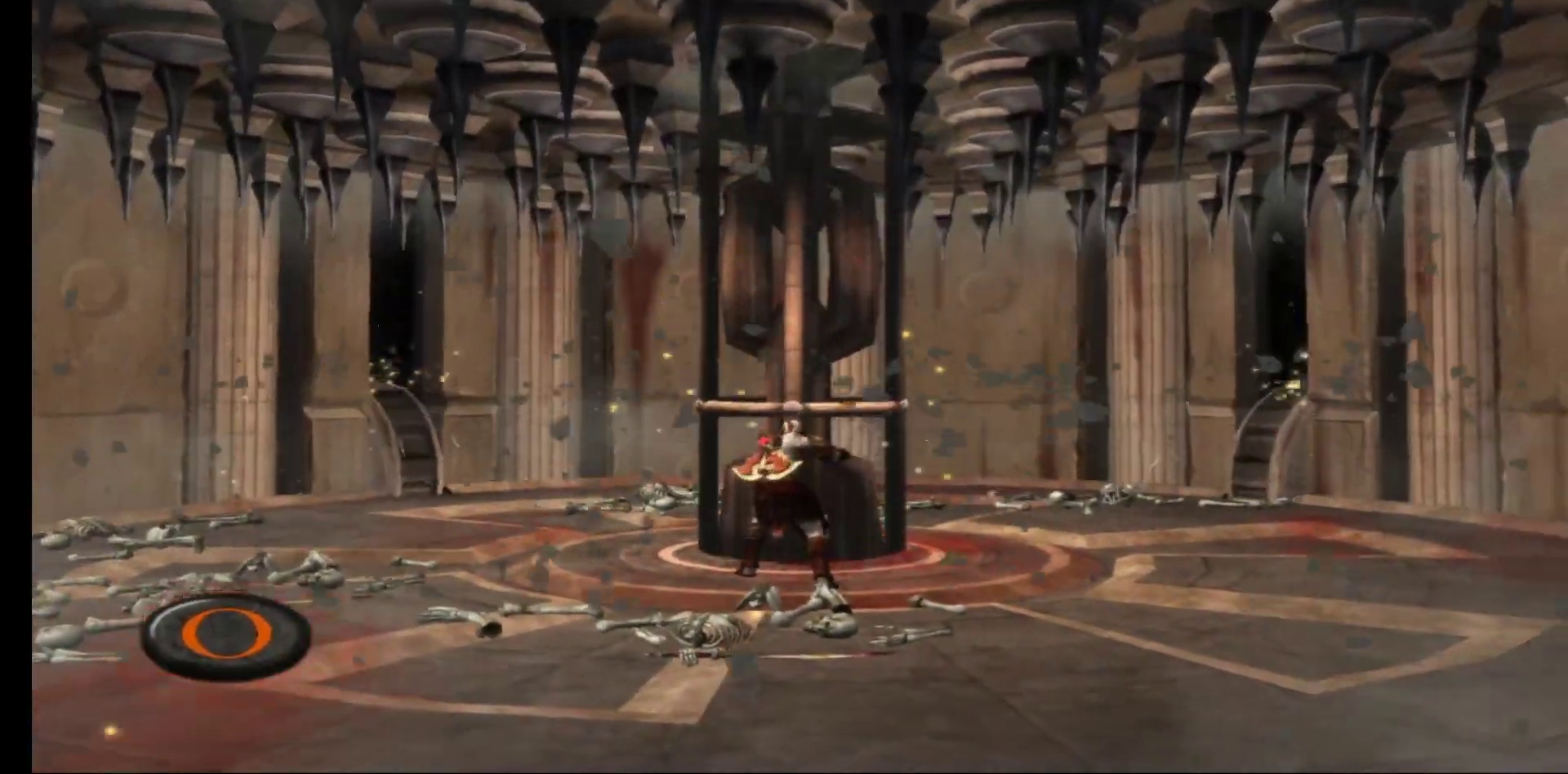
{"buttons": [], "left_stick": "center", "right_stick": "center", "events": [[83, "B", "down"], [150, "B", "up"], [233, "B", "down"], [300, "B", "up"], [383, "B", "down"], [433, "B", "up"]]}
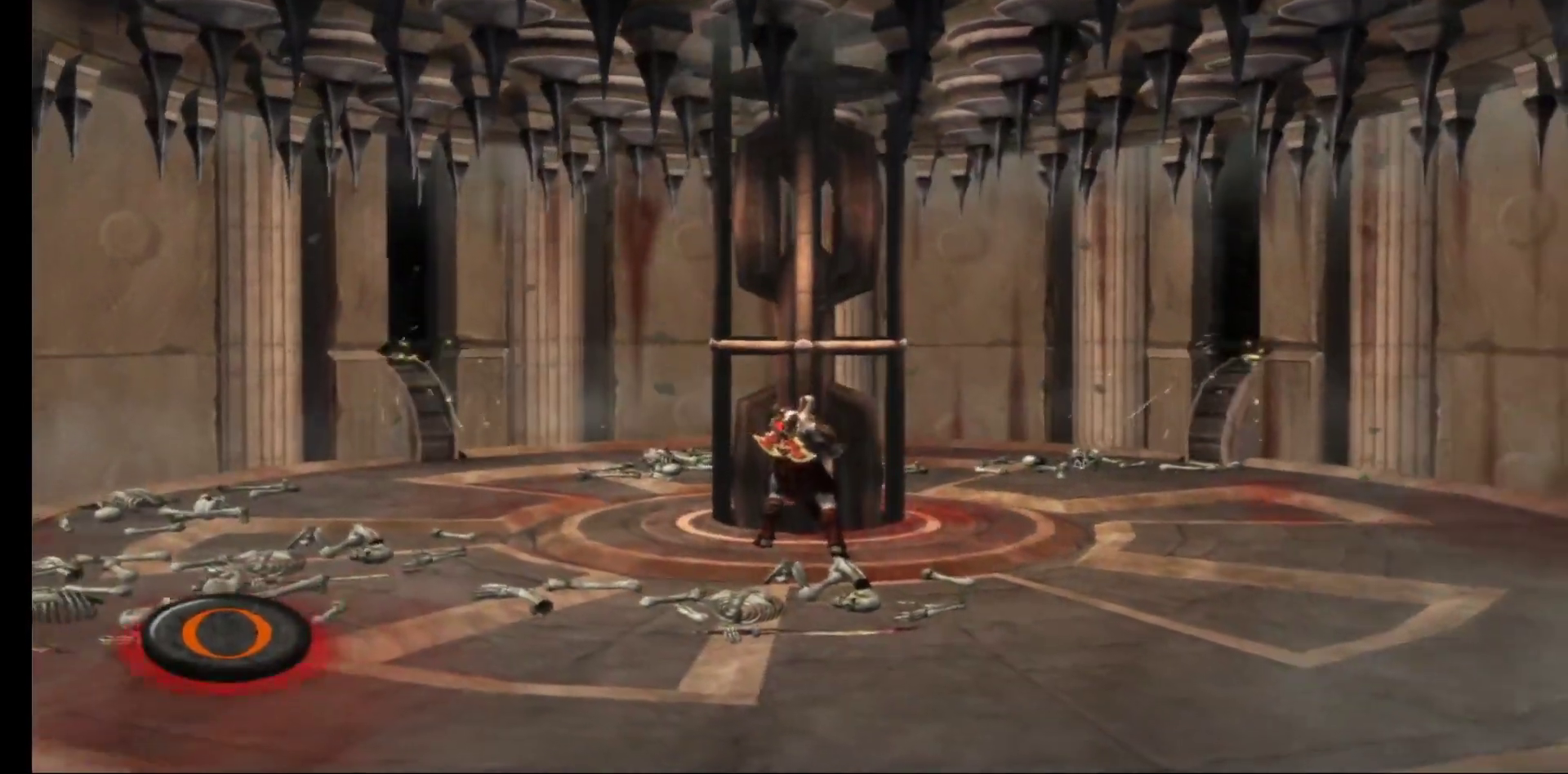
{"buttons": ["B"], "left_stick": "center", "right_stick": "center", "events": [[17, "B", "down"], [83, "B", "up"], [167, "B", "down"], [233, "B", "up"], [317, "B", "down"], [367, "B", "up"], [450, "B", "down"]]}
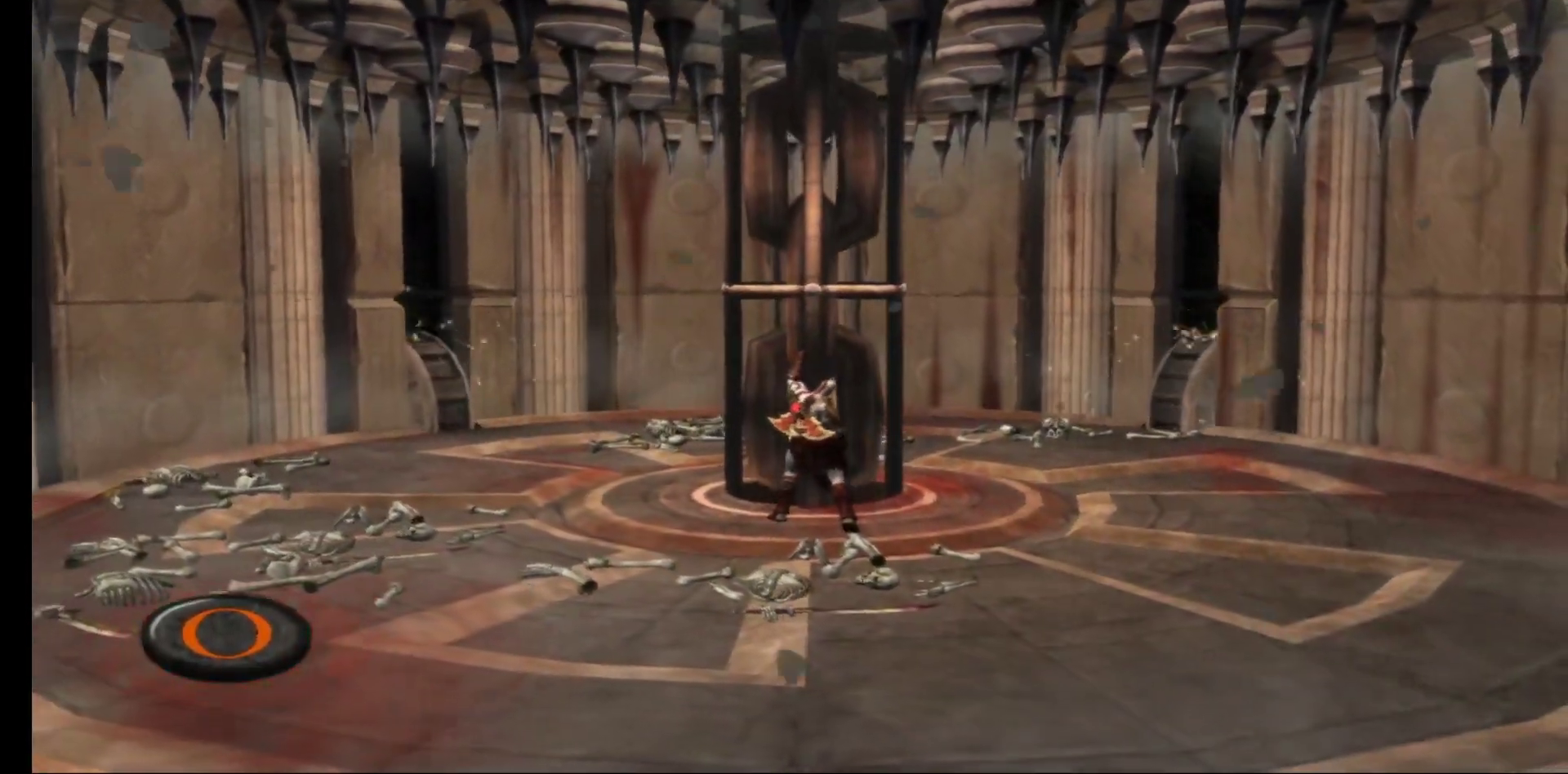
{"buttons": [], "left_stick": "center", "right_stick": "center", "events": [[17, "B", "up"], [117, "B", "down"], [167, "B", "up"], [250, "B", "down"], [317, "B", "up"], [400, "B", "down"], [467, "B", "up"]]}
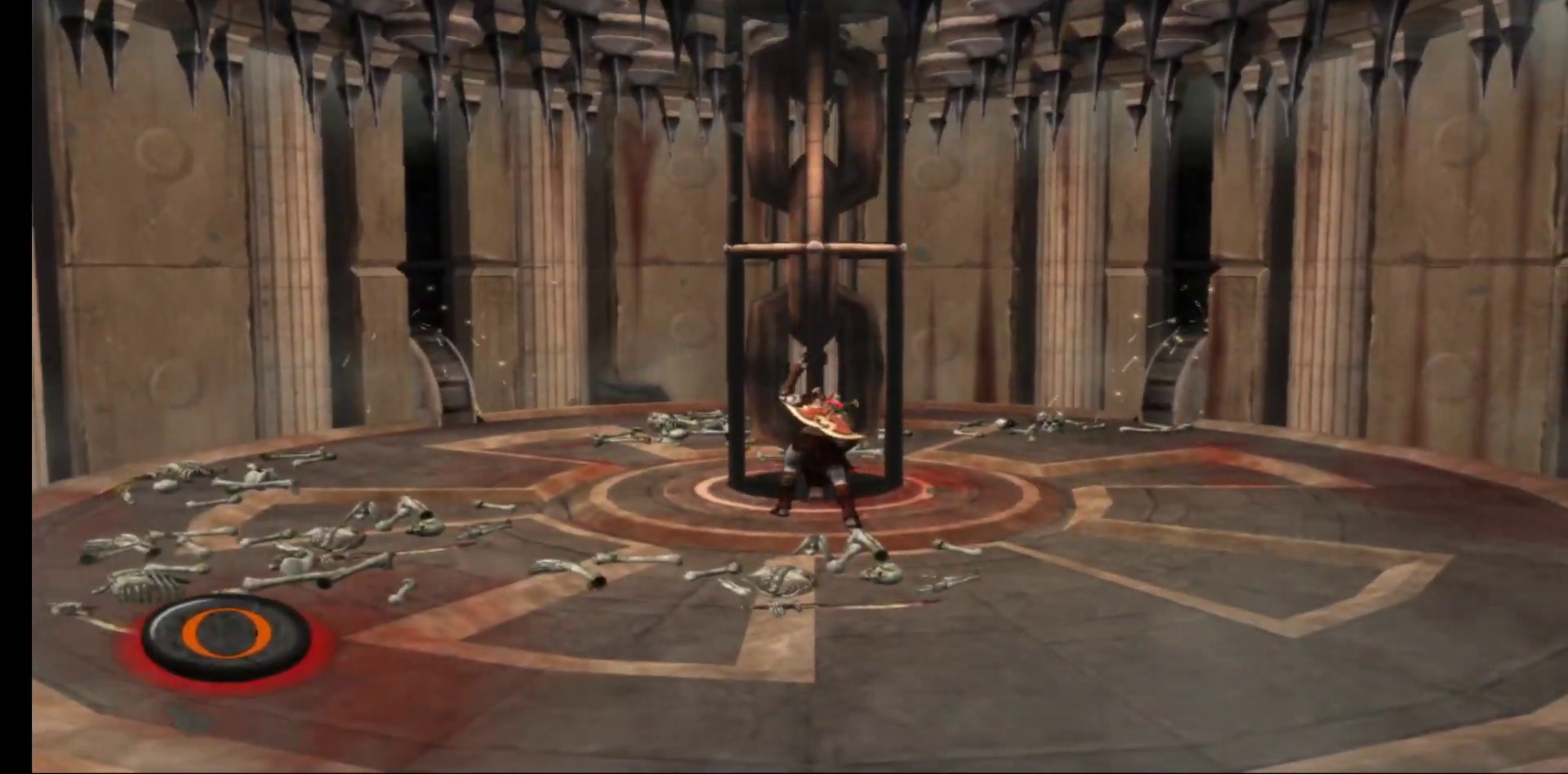
{"buttons": ["B"], "left_stick": "center", "right_stick": "center", "events": [[67, "B", "down"], [117, "B", "up"], [217, "B", "down"], [283, "B", "up"], [367, "B", "down"], [417, "B", "up"], [500, "B", "down"]]}
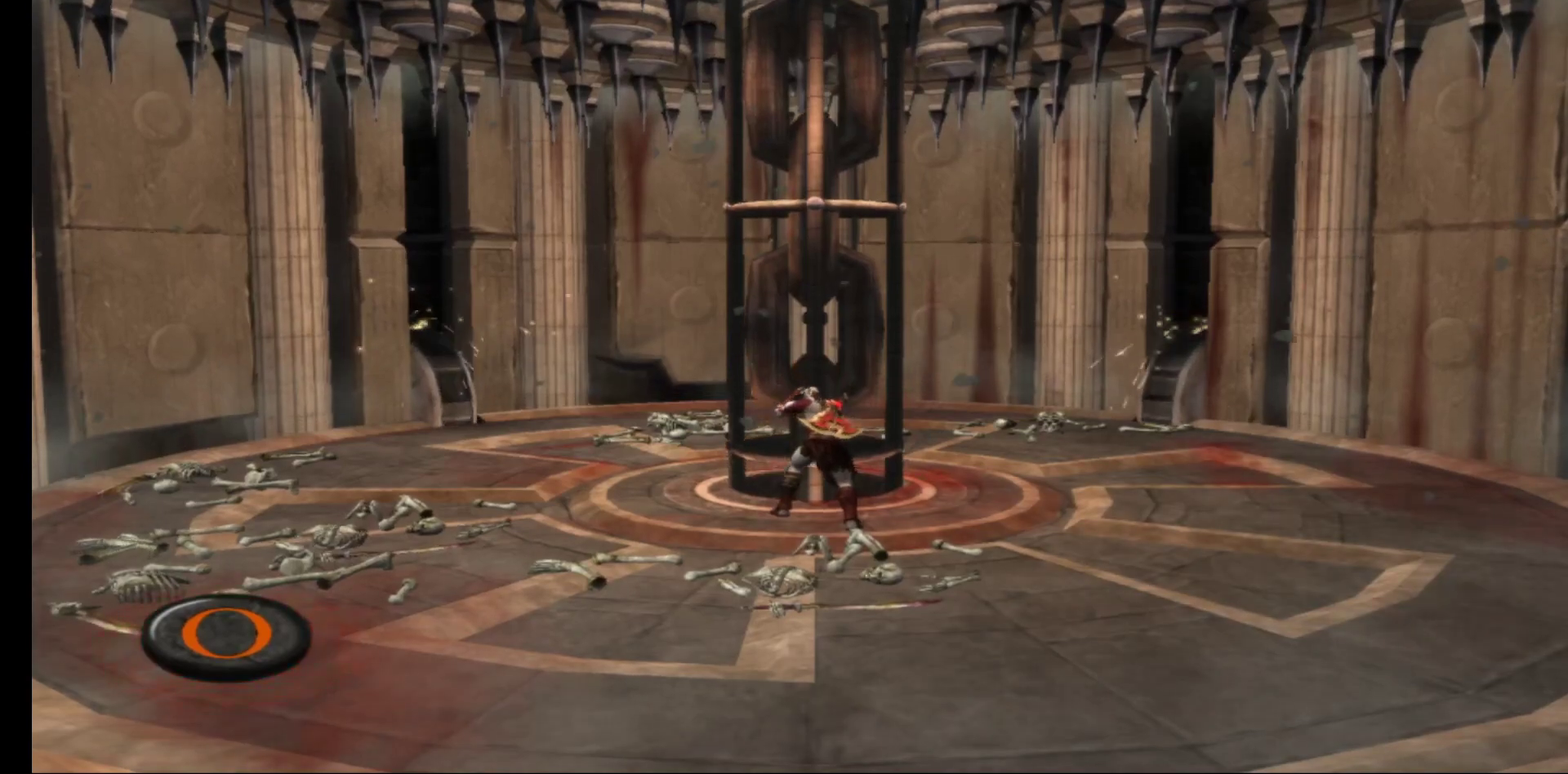
{"buttons": ["B"], "left_stick": "center", "right_stick": "center", "events": [[83, "B", "up"], [150, "B", "down"], [233, "B", "up"], [317, "B", "down"], [383, "B", "up"], [467, "B", "down"]]}
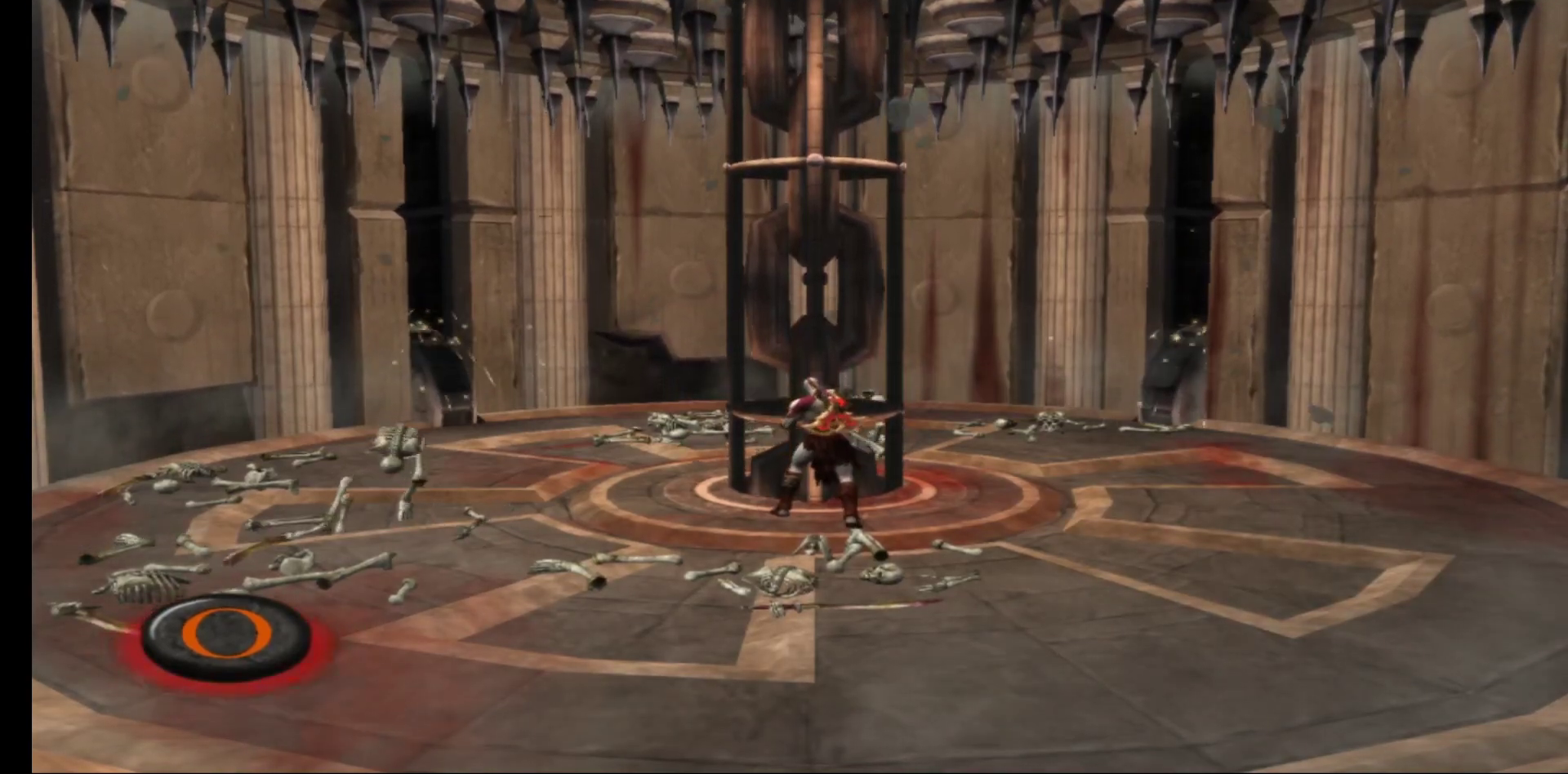
{"buttons": [], "left_stick": "center", "right_stick": "center", "events": [[17, "B", "up"], [100, "B", "down"], [167, "B", "up"], [250, "B", "down"], [333, "B", "up"], [417, "B", "down"], [483, "B", "up"]]}
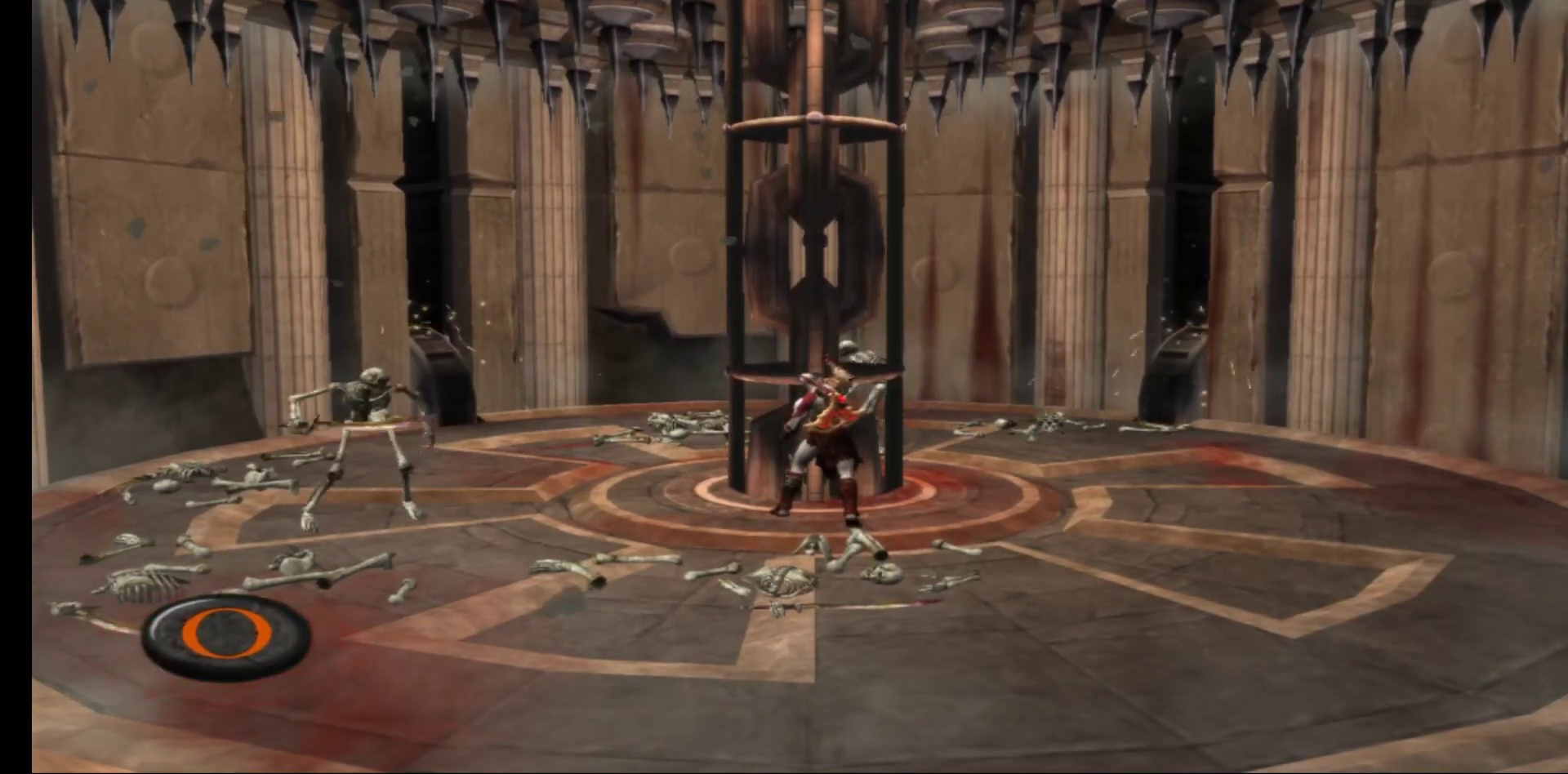
{"buttons": [], "left_stick": "center", "right_stick": "center", "events": [[67, "B", "down"], [133, "B", "up"], [233, "B", "down"], [300, "B", "up"], [383, "B", "down"], [450, "B", "up"]]}
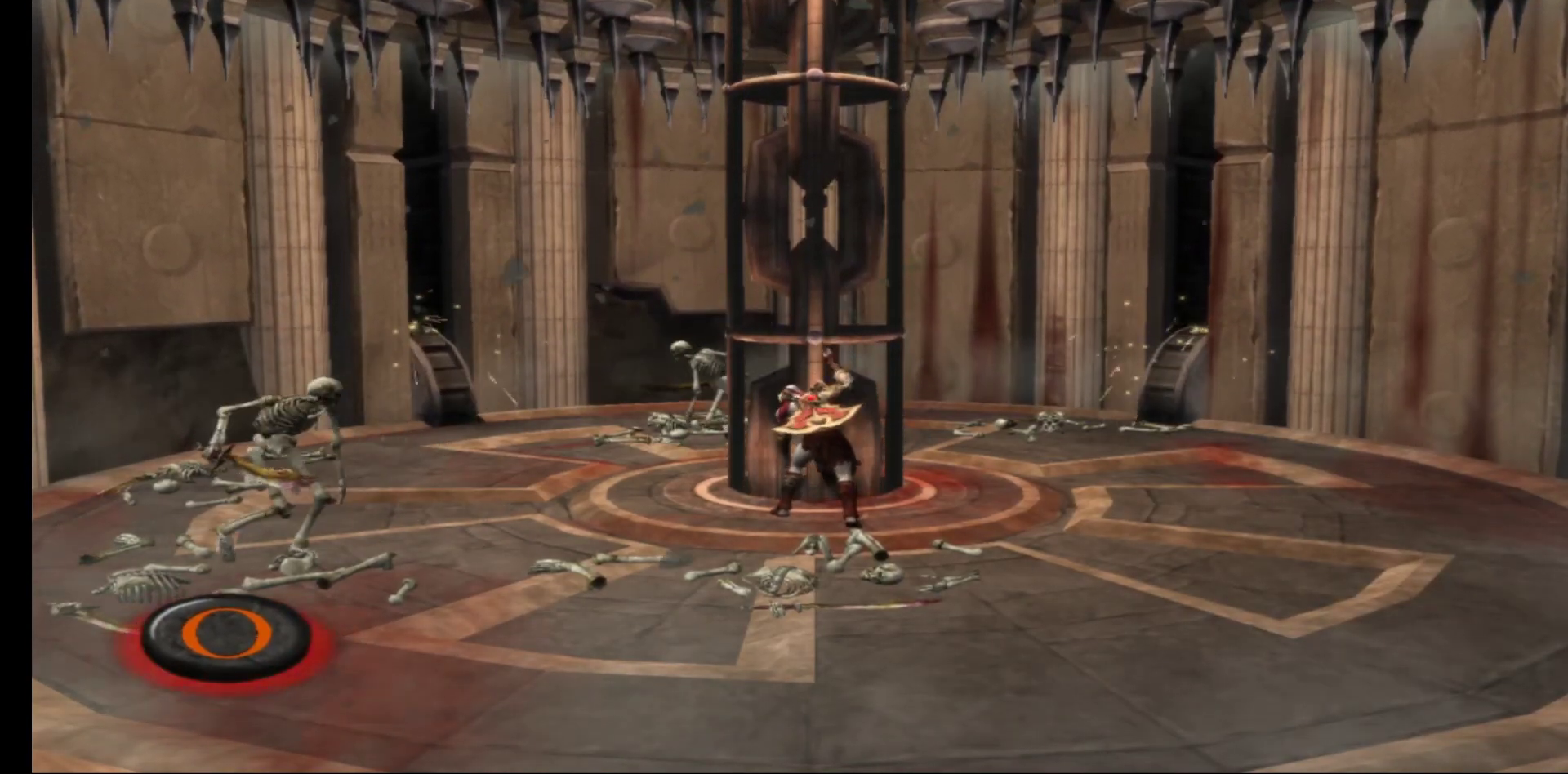
{"buttons": [], "left_stick": "center", "right_stick": "center", "events": [[33, "B", "down"], [100, "B", "up"], [183, "B", "down"], [267, "B", "up"], [350, "B", "down"], [417, "B", "up"]]}
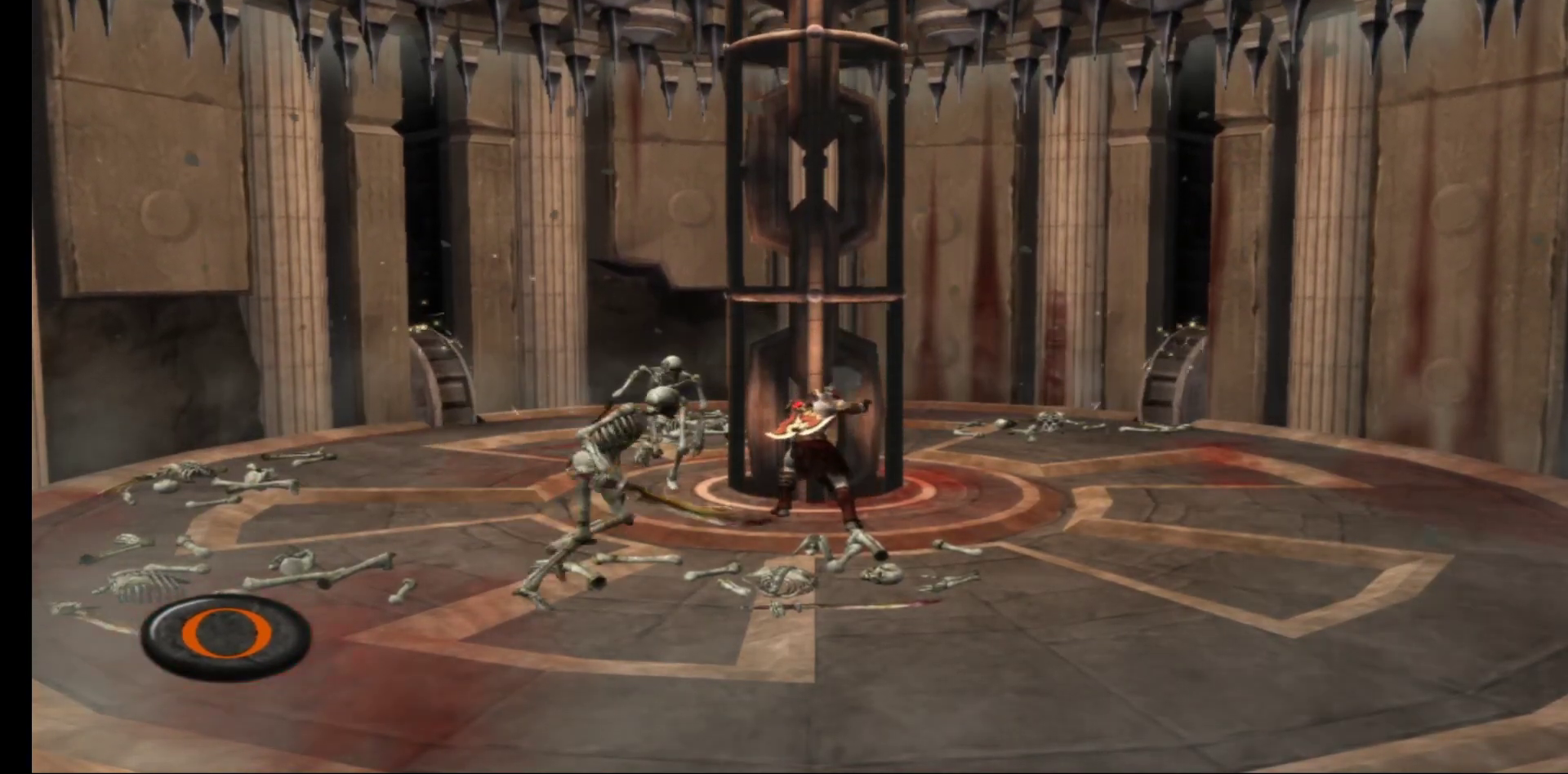
{"buttons": ["B"], "left_stick": "center", "right_stick": "center", "events": [[17, "B", "down"], [83, "B", "up"], [167, "B", "down"], [250, "B", "up"], [333, "B", "down"], [417, "B", "up"], [500, "B", "down"]]}